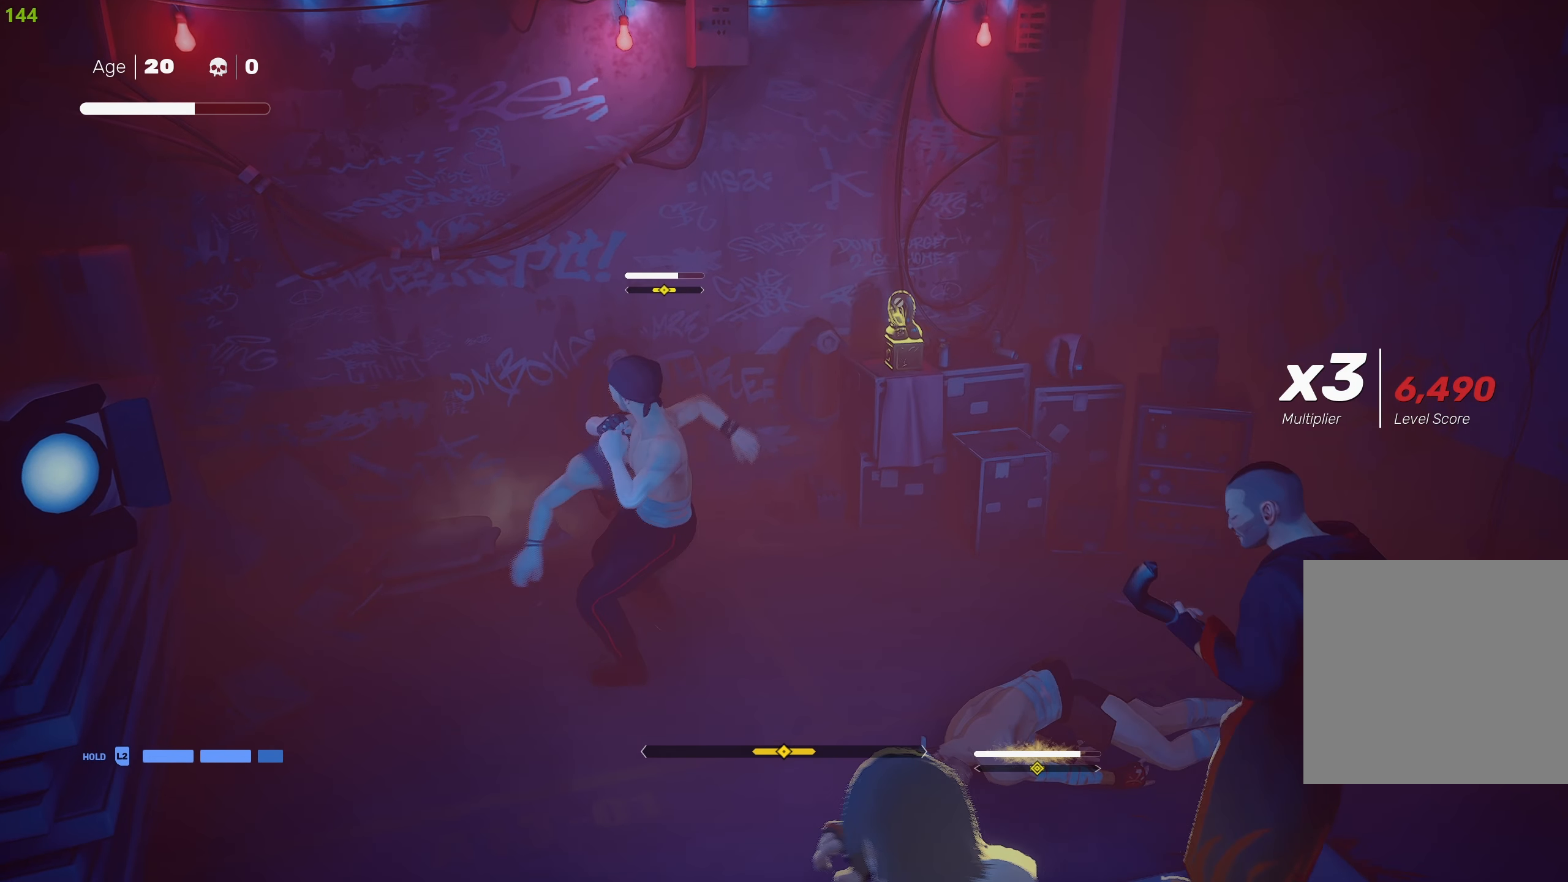
Gameplay with a controller (PlayStation layout); each line is a JSON object with the inputs held at the frame after it. "events" lists button and stick changes between this image and that frame as [ms after this image, input, new state], when the widget could be followed in between.
{"buttons": [], "left_stick": "center", "right_stick": "center", "events": [[84, "R2", "up"], [100, "TRIANGLE", "up"], [167, "left_stick", "center"]]}
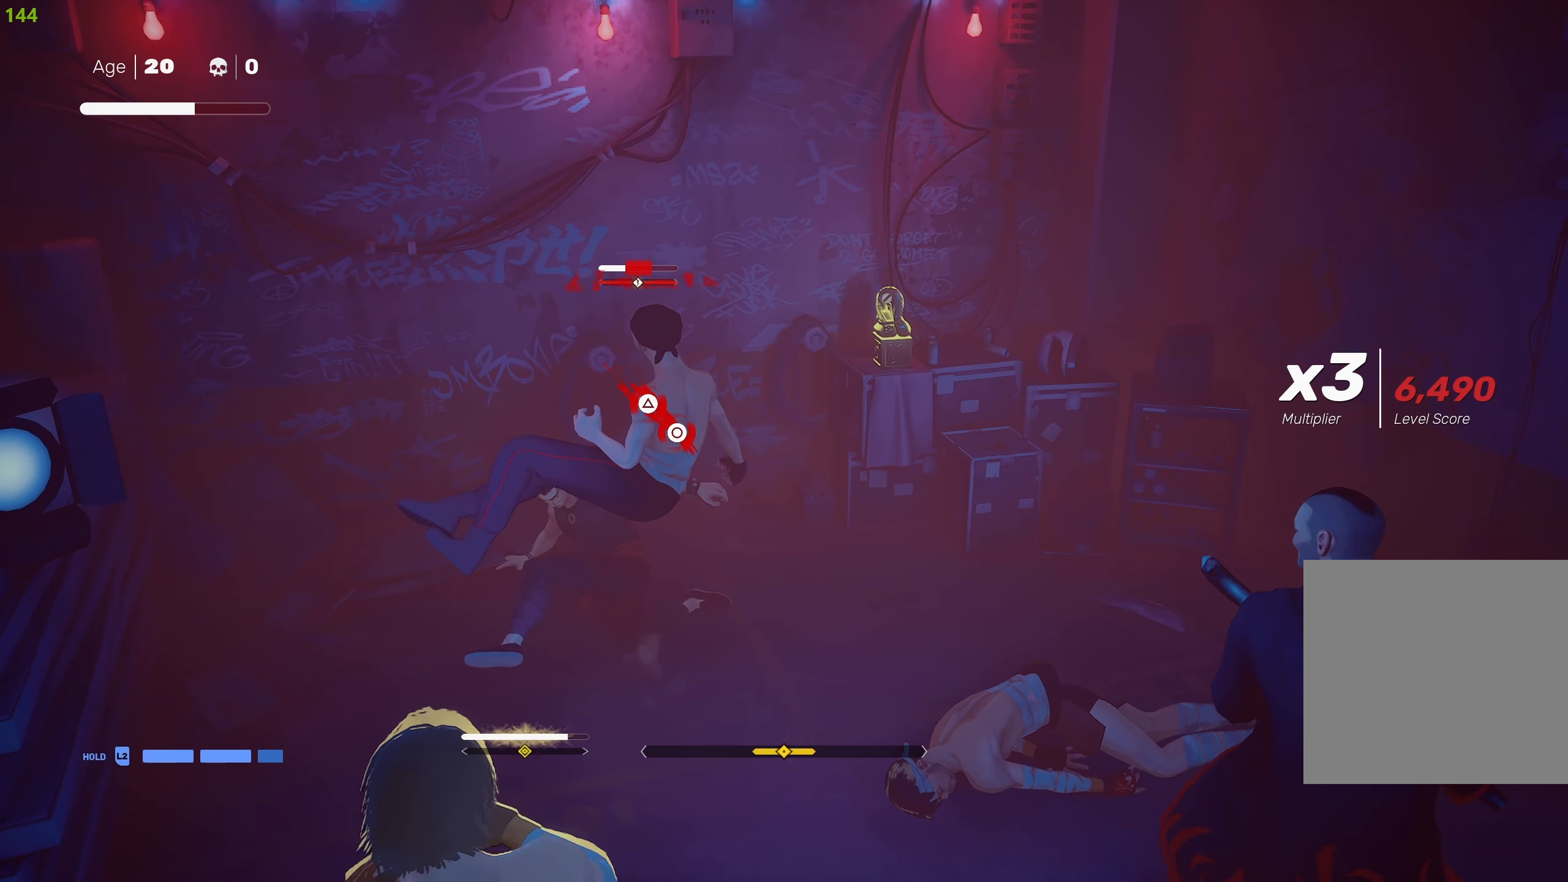
{"buttons": [], "left_stick": "center", "right_stick": "center", "events": [[50, "CIRCLE", "down"], [67, "TRIANGLE", "down"], [484, "CIRCLE", "up"], [484, "TRIANGLE", "up"]]}
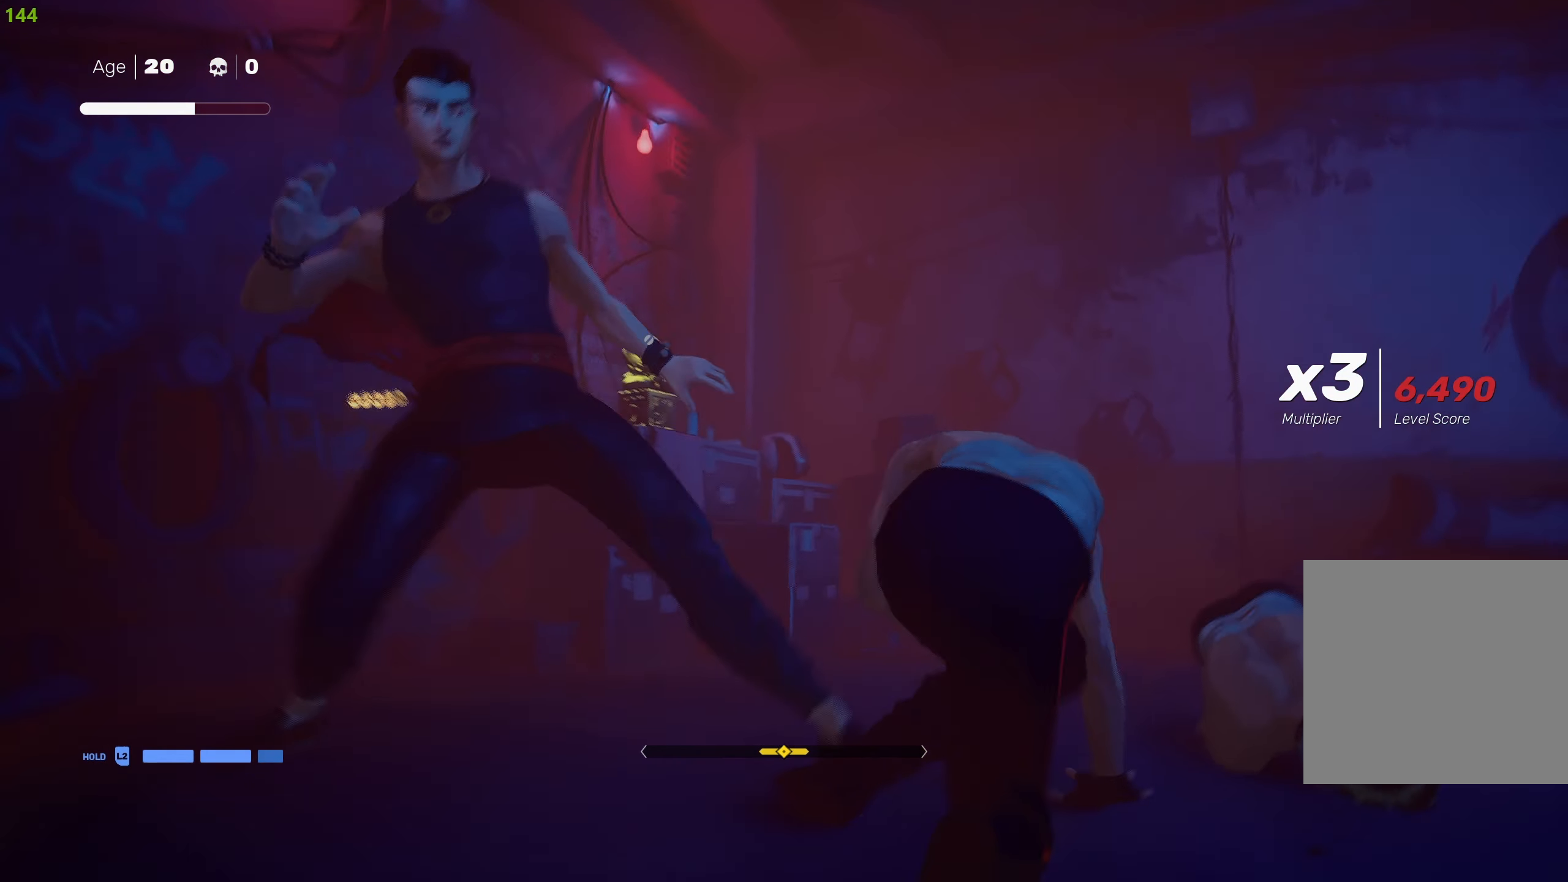
{"buttons": [], "left_stick": "center", "right_stick": "center", "events": []}
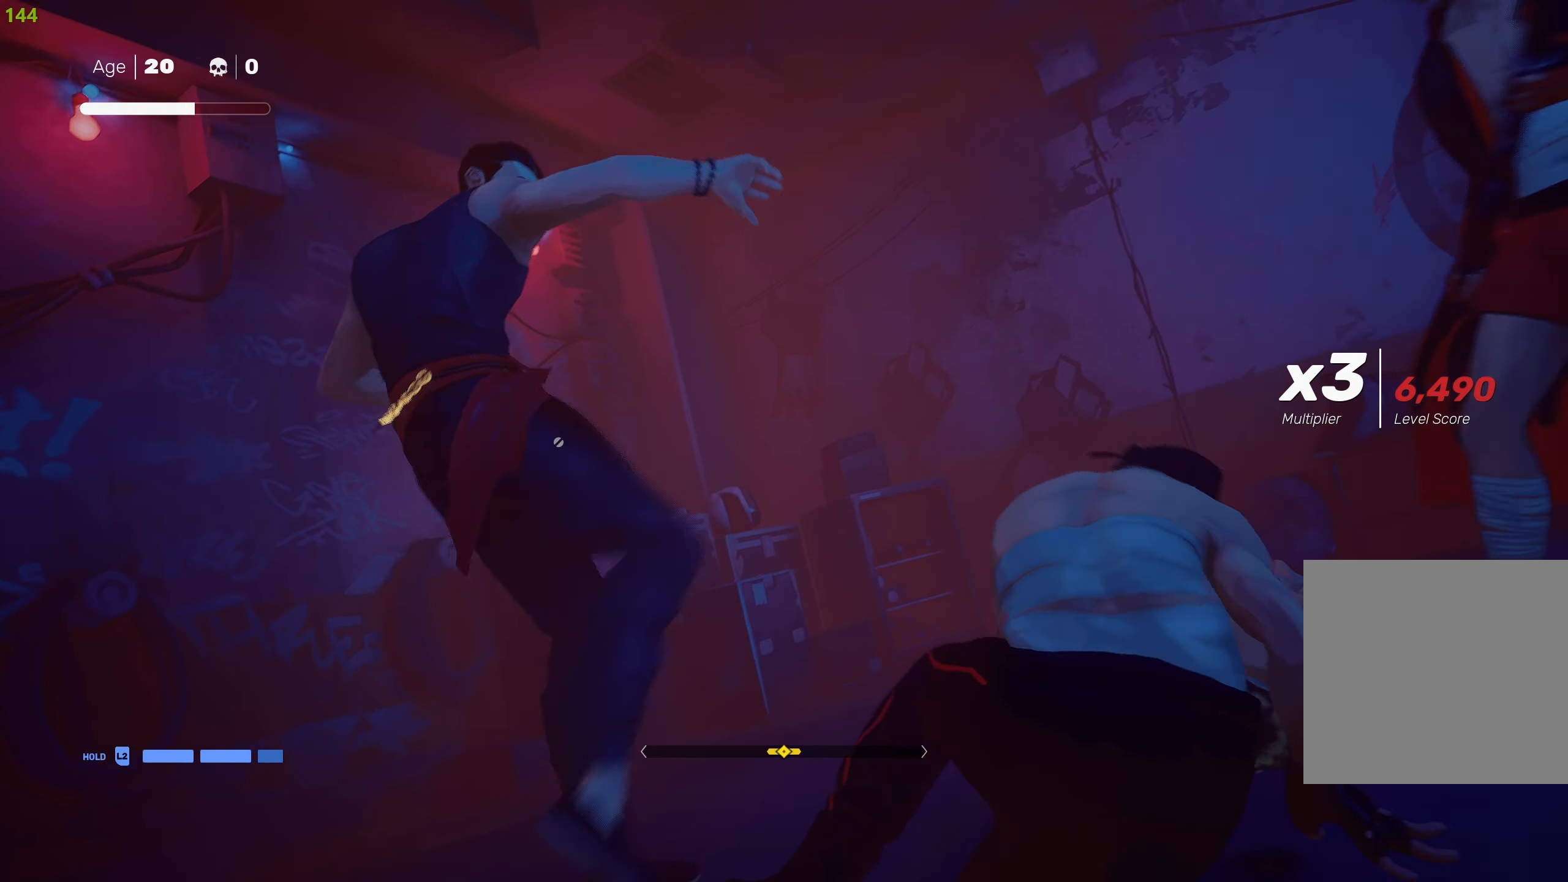
{"buttons": [], "left_stick": "center", "right_stick": "center", "events": []}
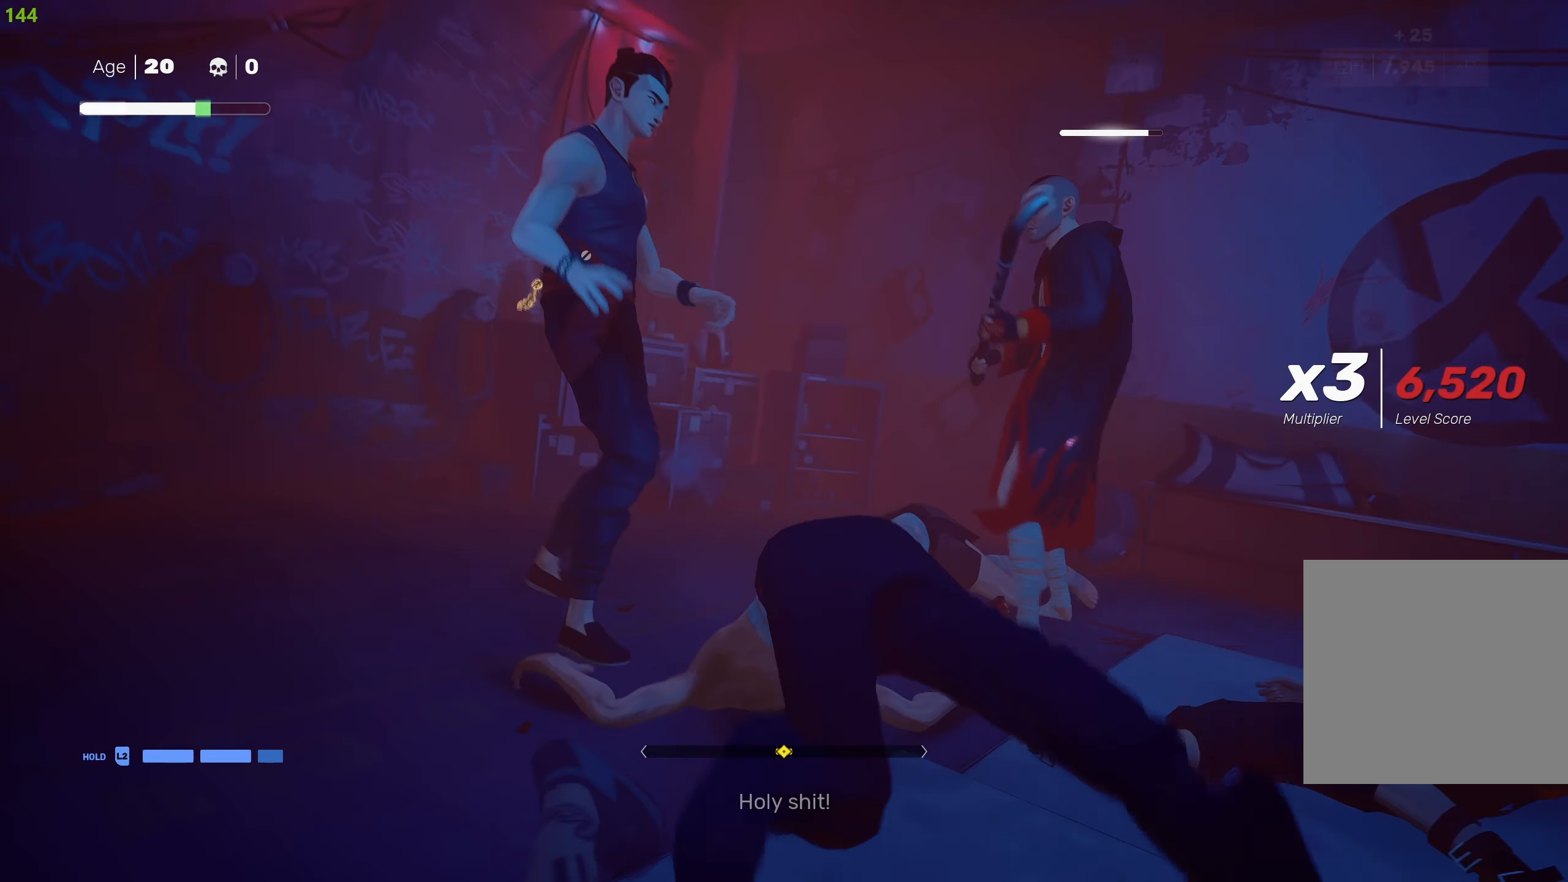
{"buttons": ["TRIANGLE"], "left_stick": "center", "right_stick": "center", "events": [[67, "TRIANGLE", "down"]]}
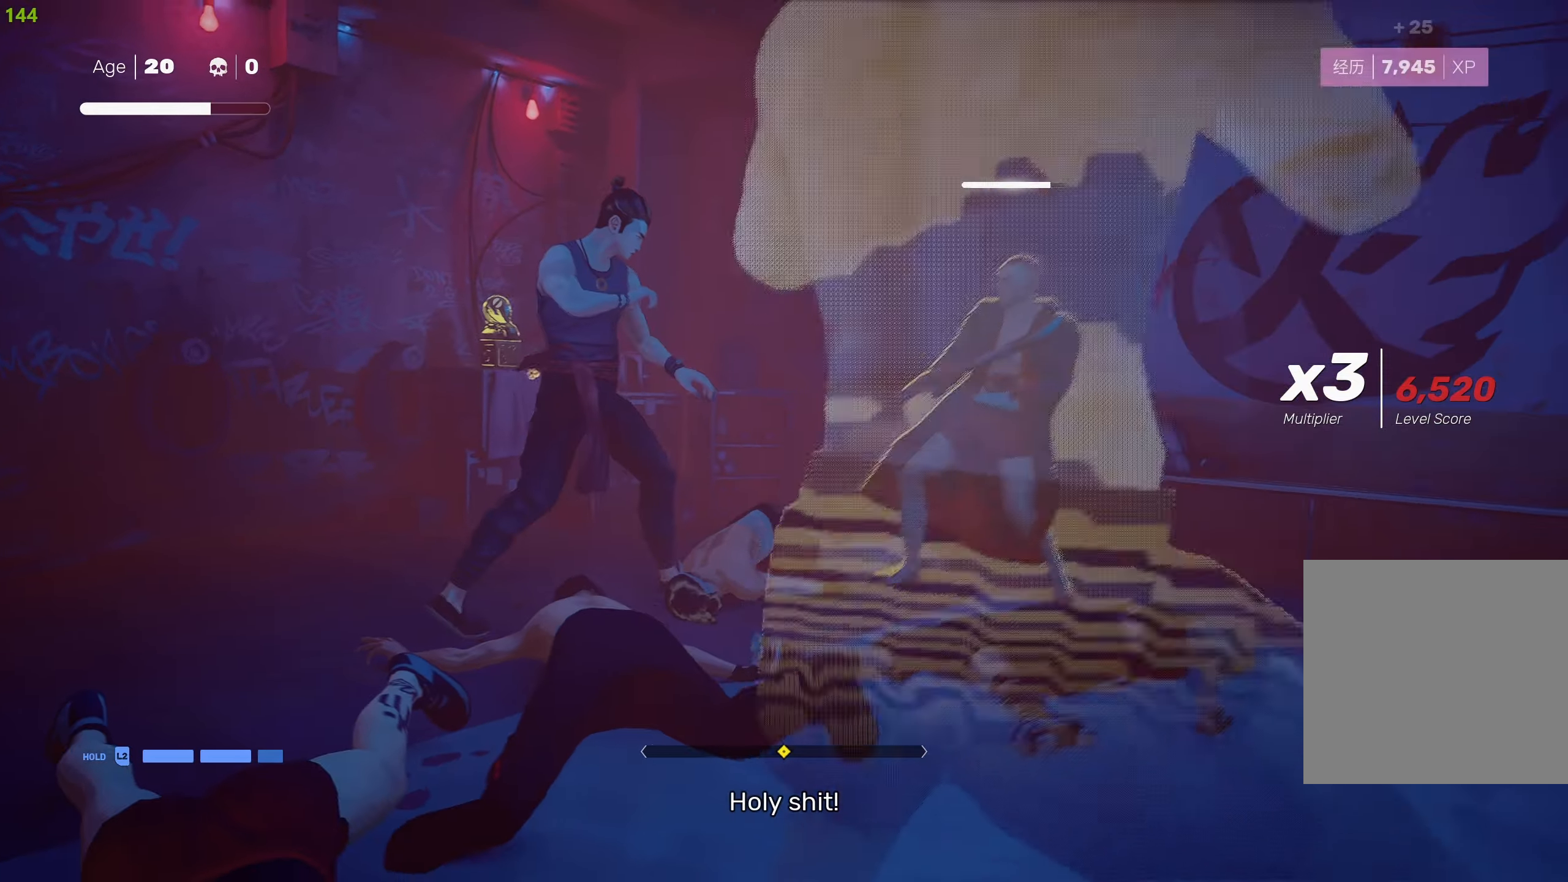
{"buttons": ["TRIANGLE"], "left_stick": "right", "right_stick": "center", "events": [[500, "left_stick", "right"]]}
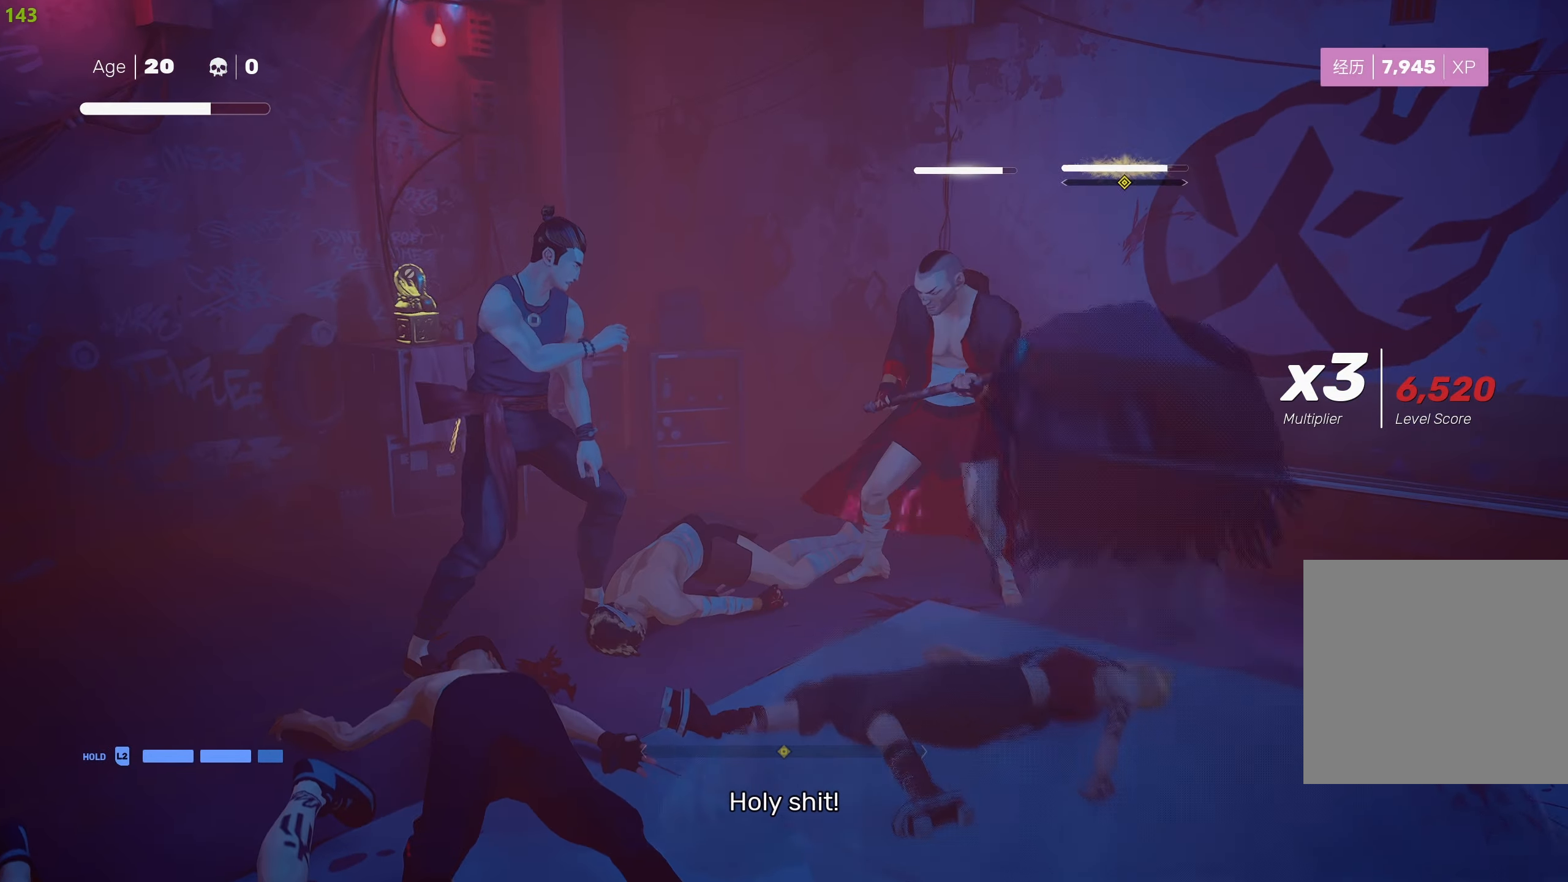
{"buttons": [], "left_stick": "right", "right_stick": "center", "events": [[383, "TRIANGLE", "up"]]}
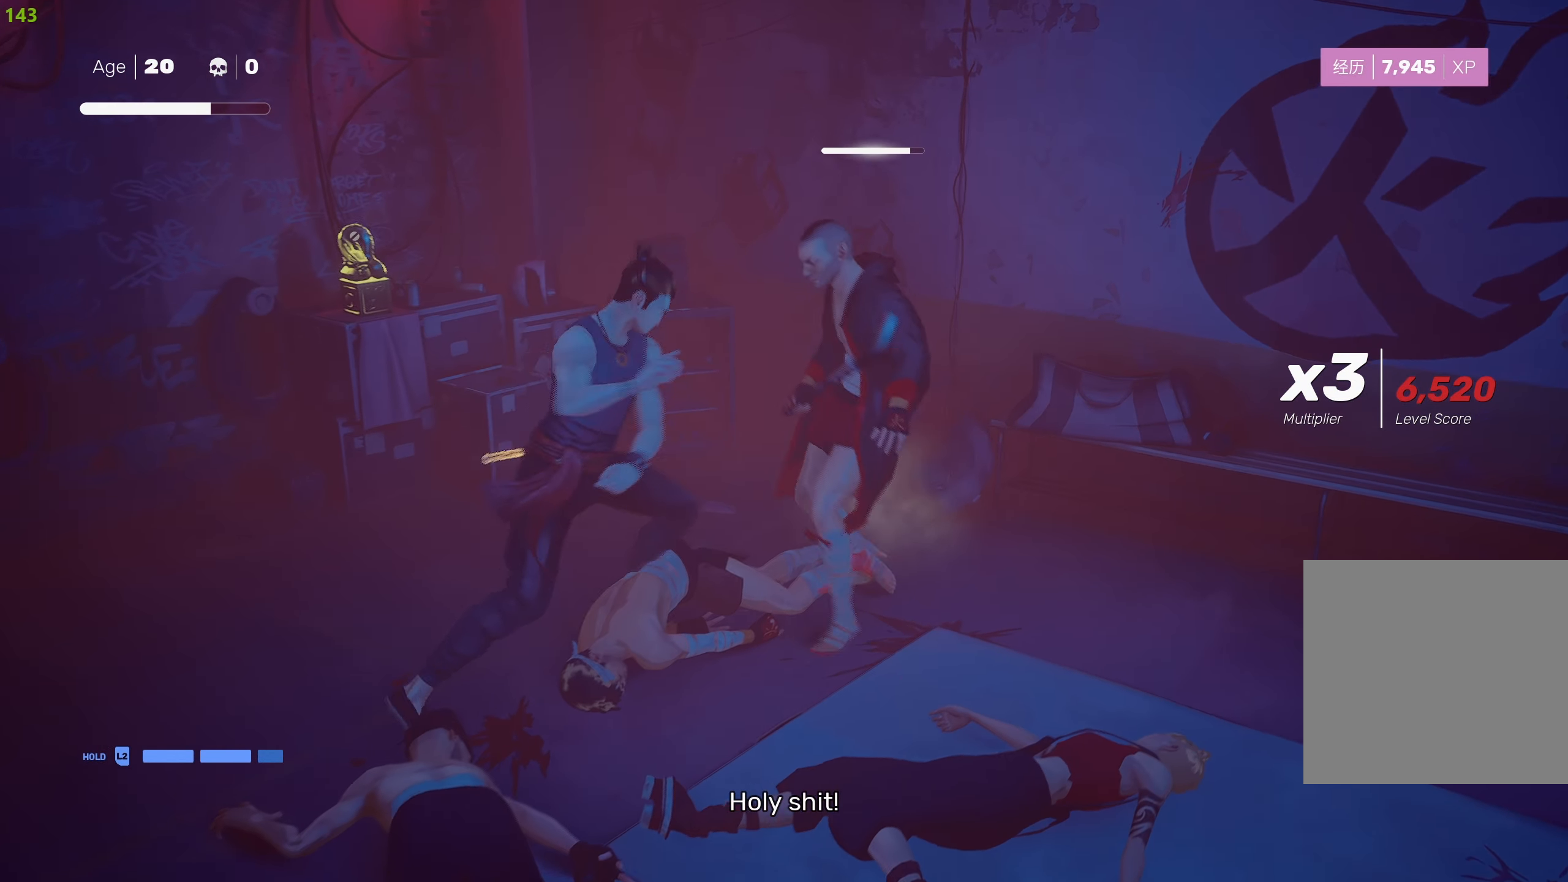
{"buttons": [], "left_stick": "down-right", "right_stick": "center", "events": [[216, "left_stick", "down-right"], [250, "CROSS", "down"], [266, "SQUARE", "down"], [466, "CROSS", "up"], [466, "SQUARE", "up"]]}
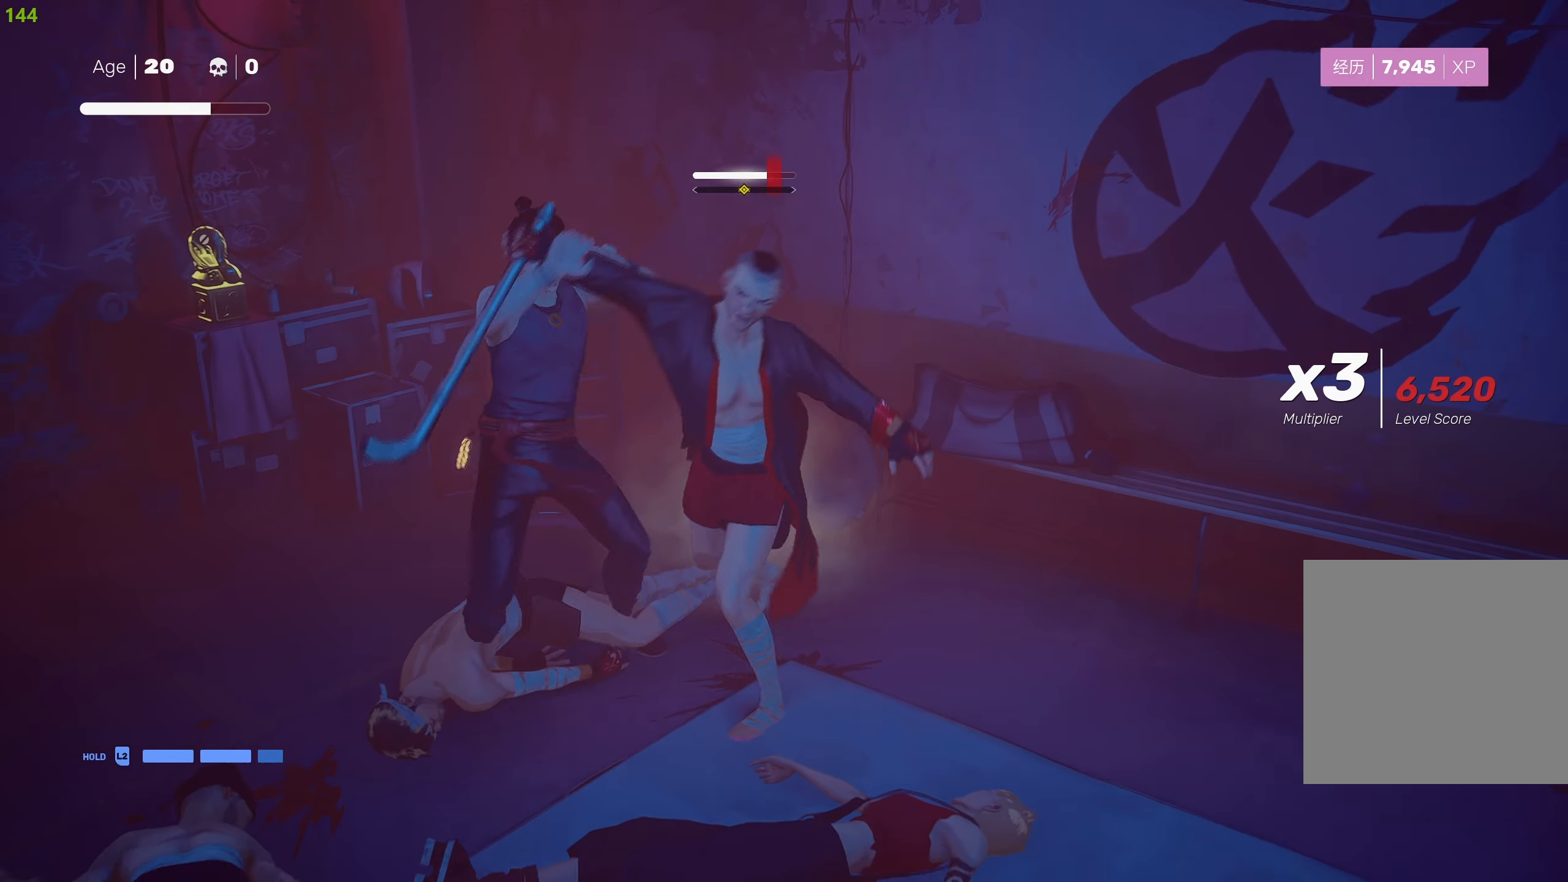
{"buttons": [], "left_stick": "center", "right_stick": "center", "events": [[66, "TRIANGLE", "down"], [183, "TRIANGLE", "up"], [233, "TRIANGLE", "down"], [316, "TRIANGLE", "up"], [383, "TRIANGLE", "down"], [466, "left_stick", "center"], [483, "TRIANGLE", "up"]]}
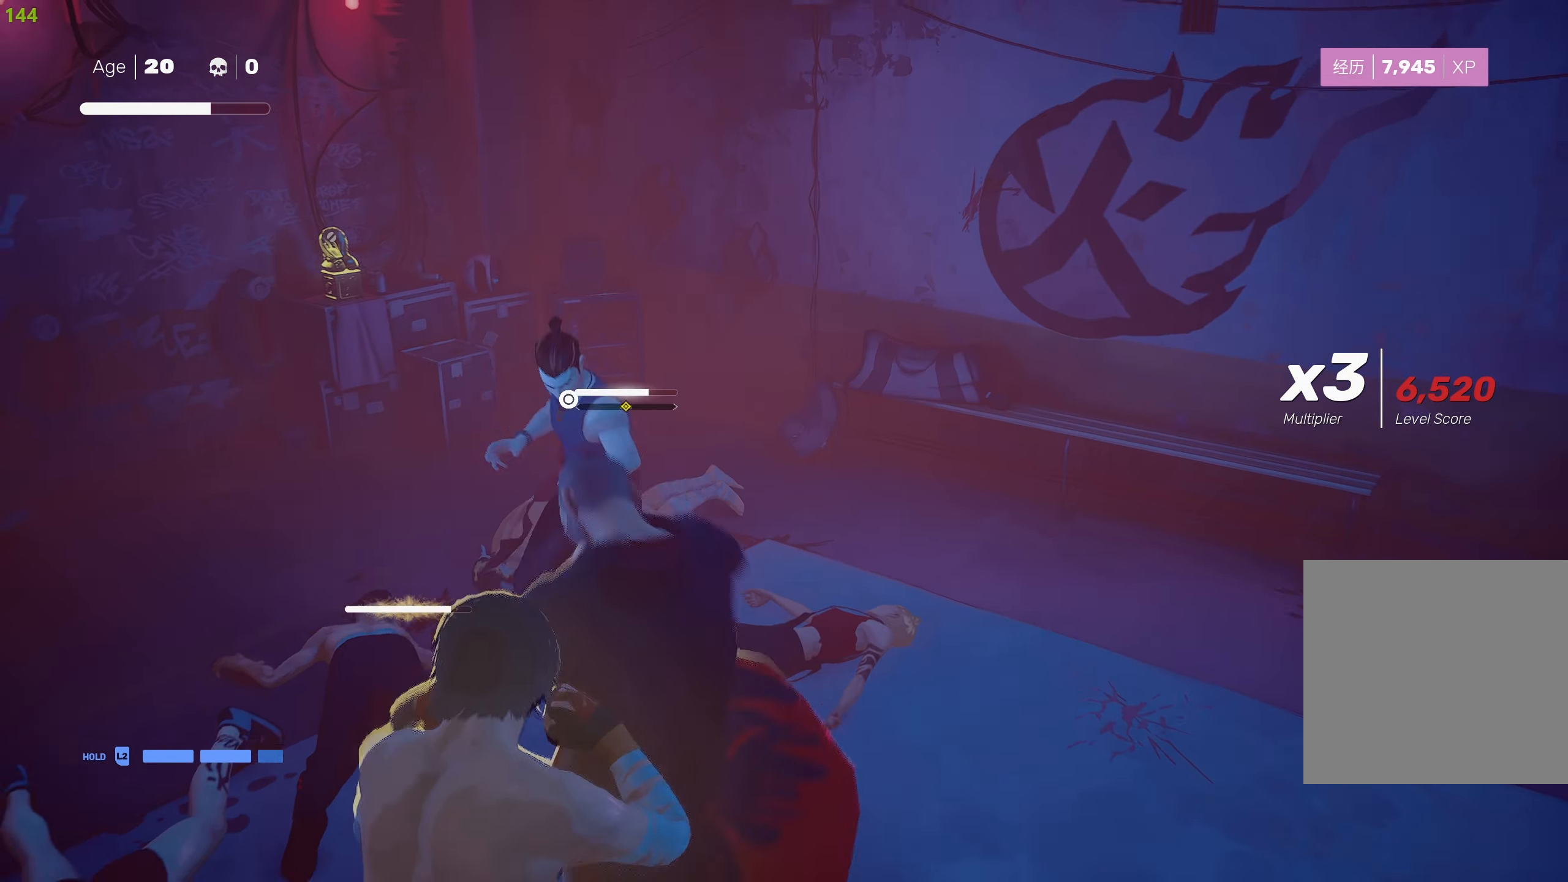
{"buttons": [], "left_stick": "center", "right_stick": "center", "events": [[16, "TRIANGLE", "down"], [133, "TRIANGLE", "up"]]}
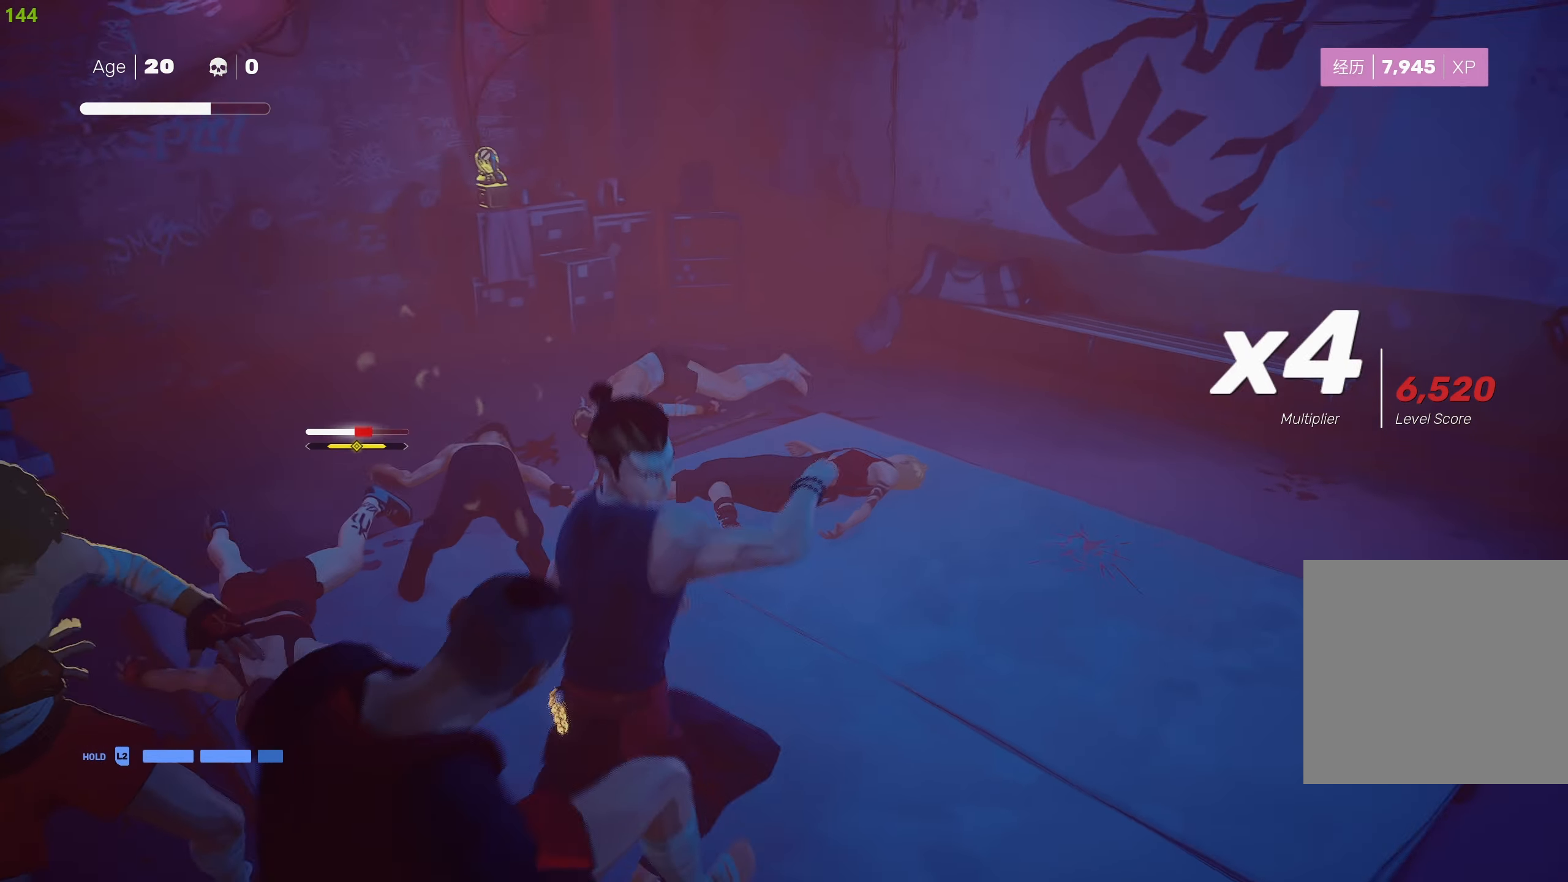
{"buttons": ["CIRCLE"], "left_stick": "down", "right_stick": "center", "events": [[300, "left_stick", "down"], [333, "CIRCLE", "down"], [333, "TRIANGLE", "down"], [350, "left_stick", "down-left"], [400, "TRIANGLE", "up"], [500, "left_stick", "down"]]}
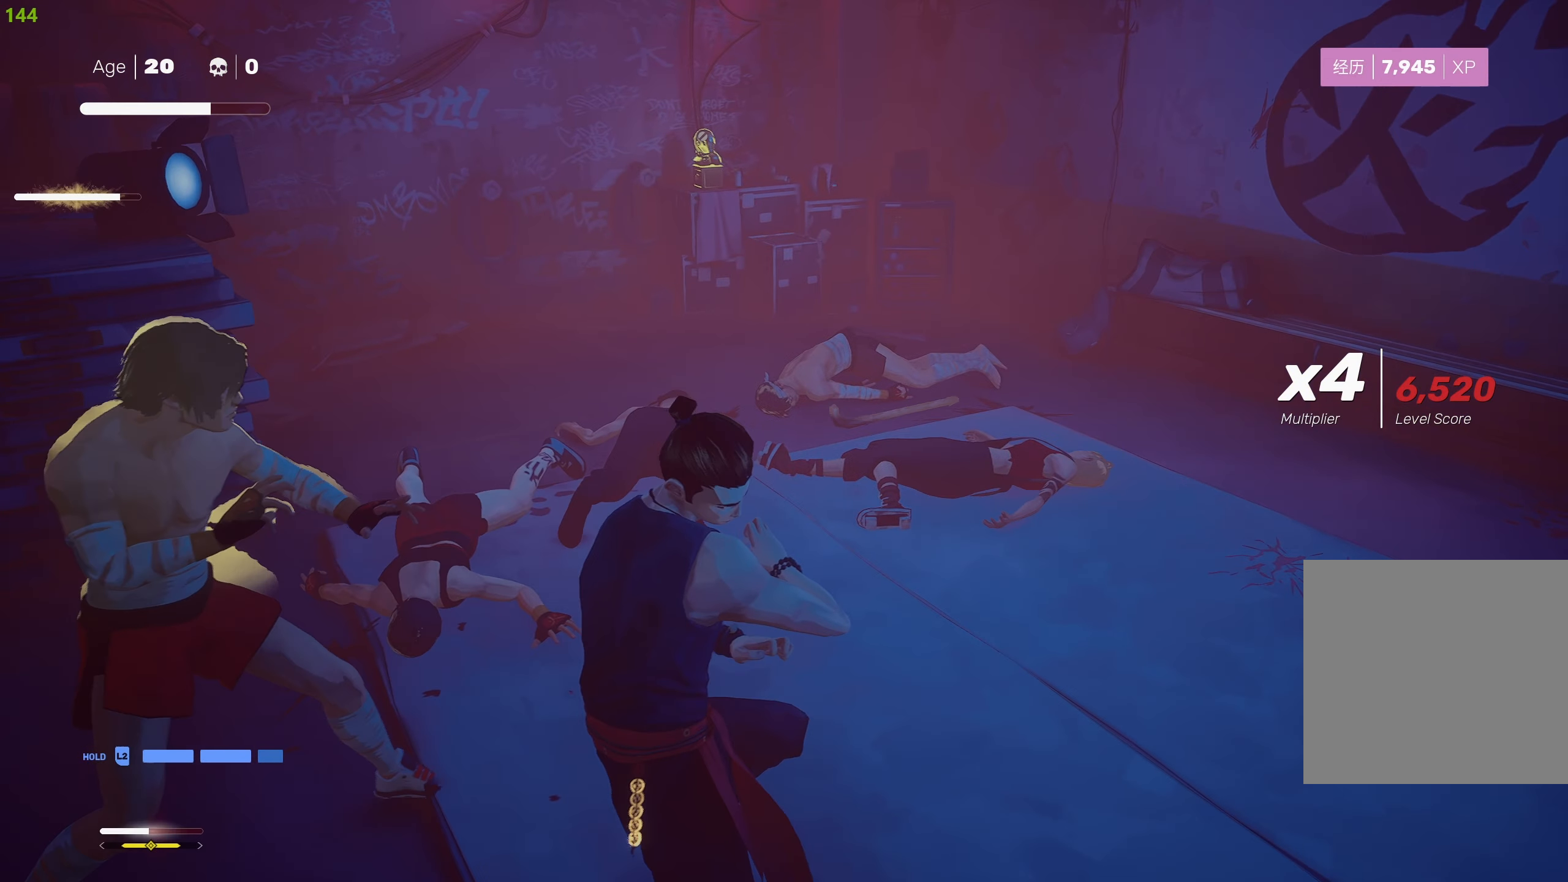
{"buttons": ["CIRCLE"], "left_stick": "down-left", "right_stick": "center", "events": [[50, "CIRCLE", "up"], [66, "CIRCLE", "down"], [116, "left_stick", "center"], [183, "left_stick", "down-left"], [366, "CIRCLE", "up"], [433, "CIRCLE", "down"]]}
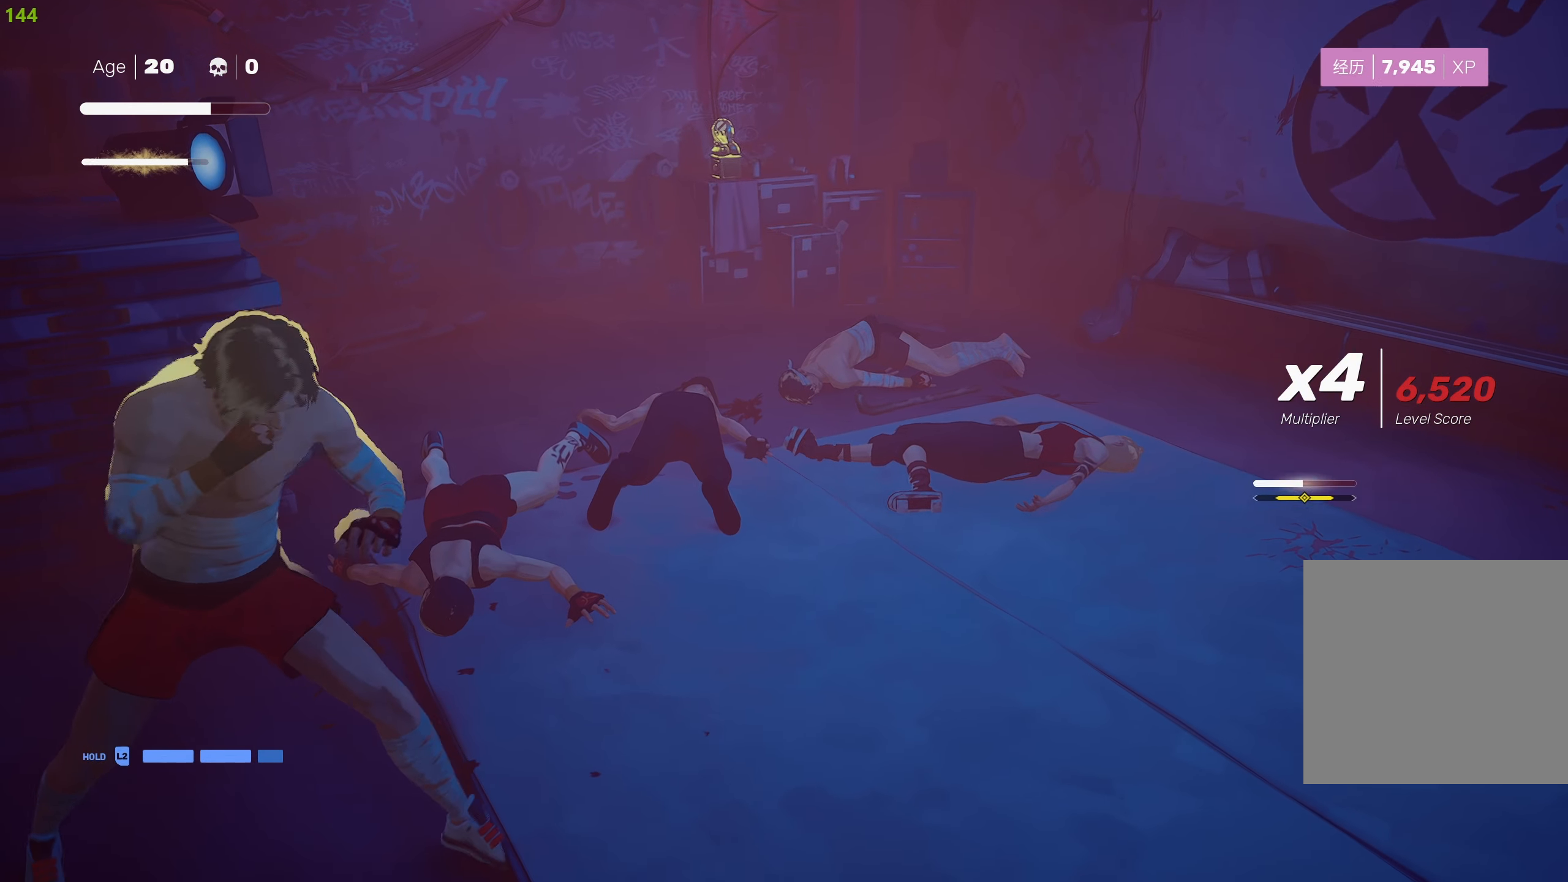
{"buttons": [], "left_stick": "center", "right_stick": "left", "events": [[150, "left_stick", "center"], [250, "CIRCLE", "up"], [400, "right_stick", "left"]]}
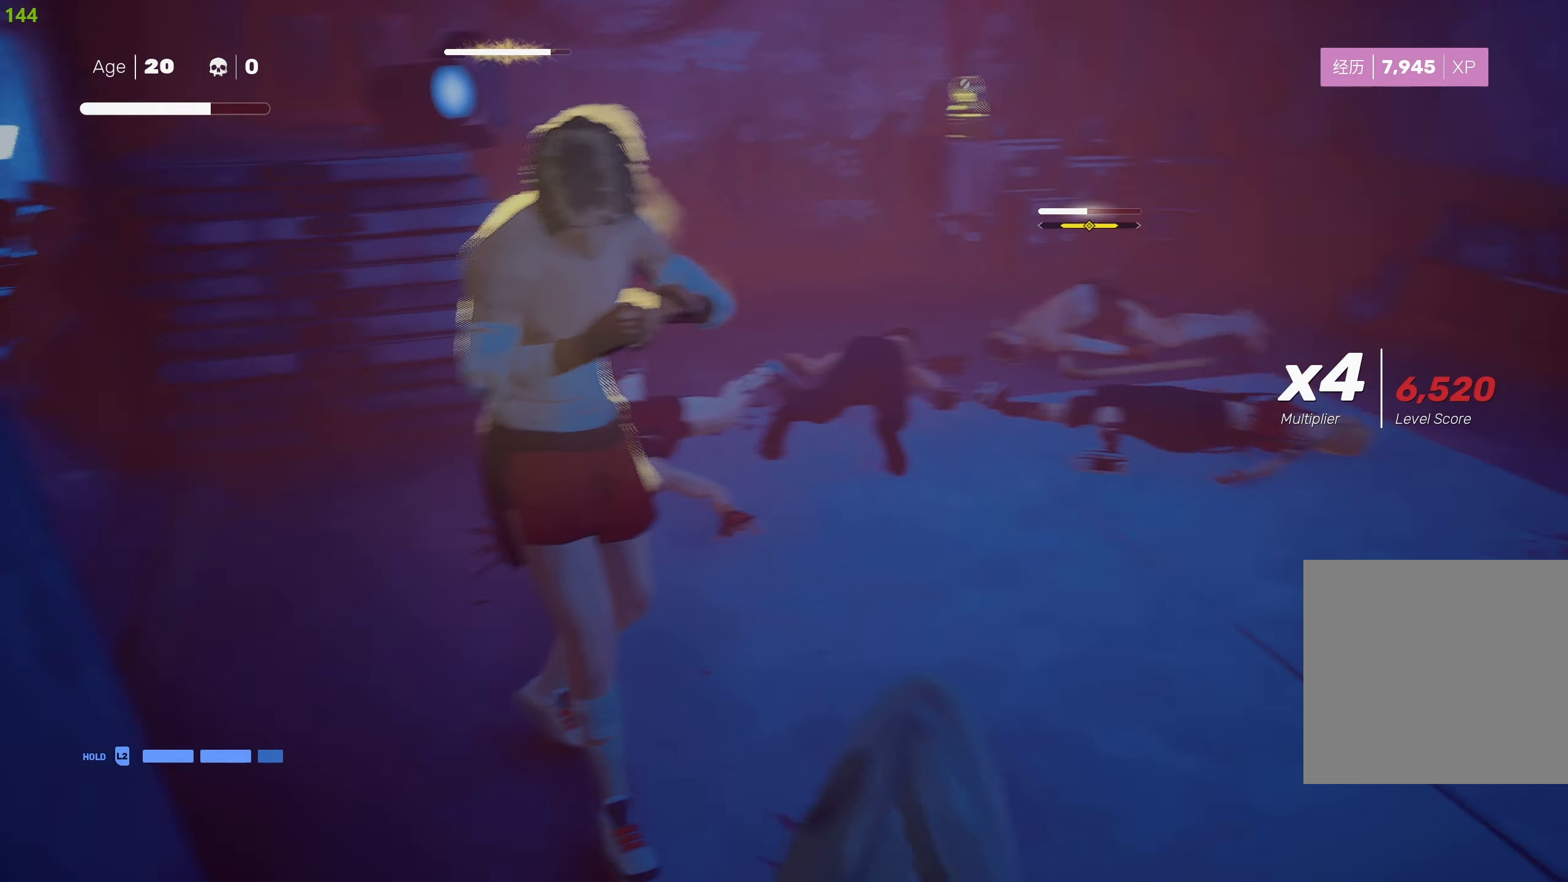
{"buttons": [], "left_stick": "right", "right_stick": "left", "events": [[450, "left_stick", "right"]]}
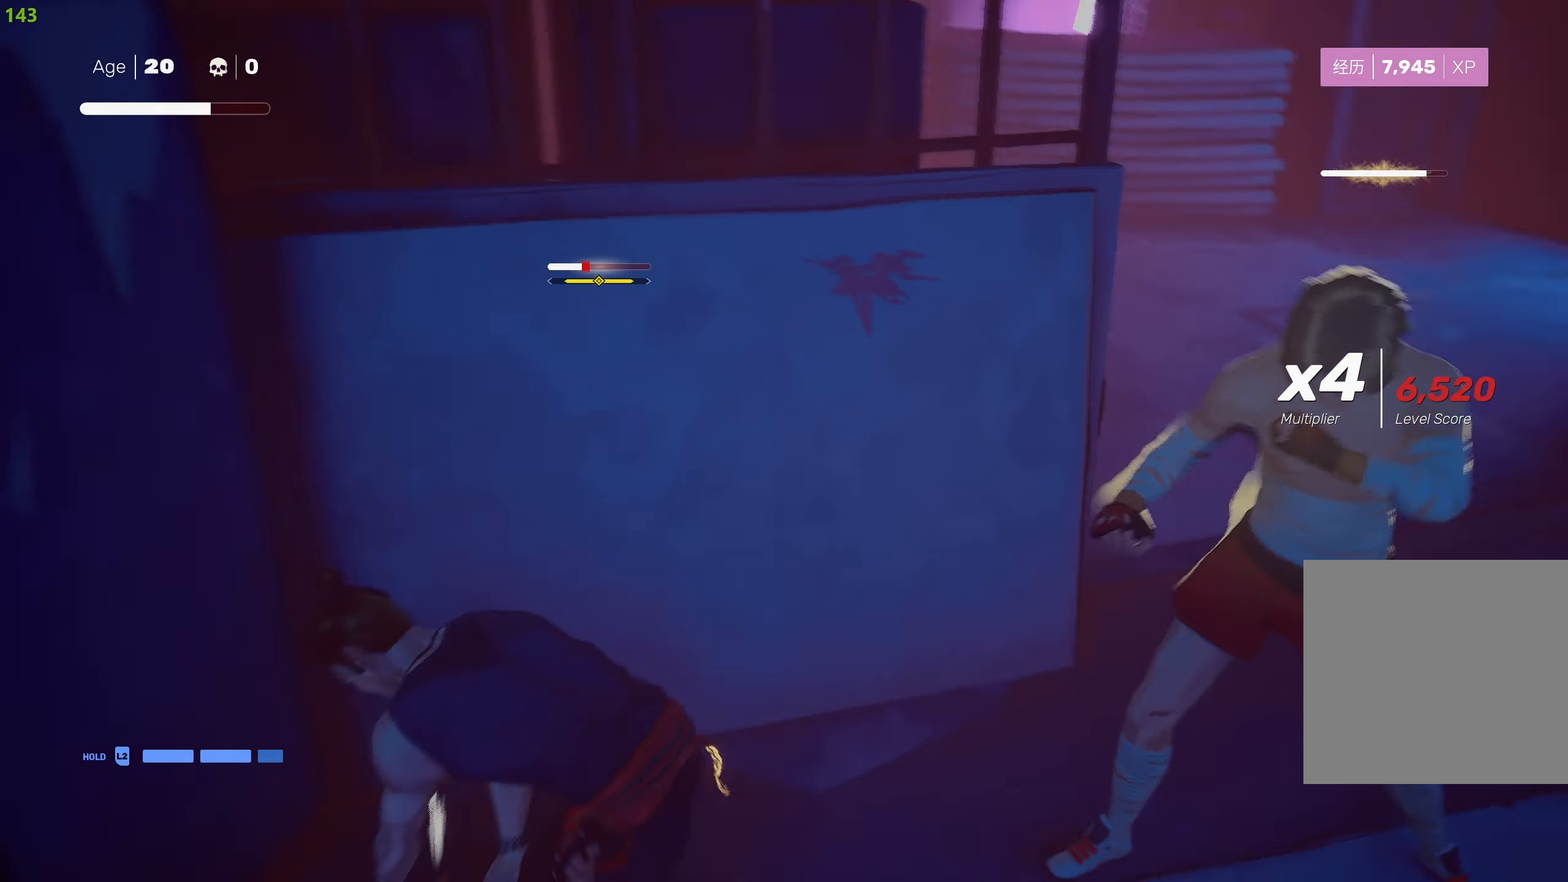
{"buttons": [], "left_stick": "center", "right_stick": "center", "events": [[83, "right_stick", "center"], [116, "left_stick", "center"]]}
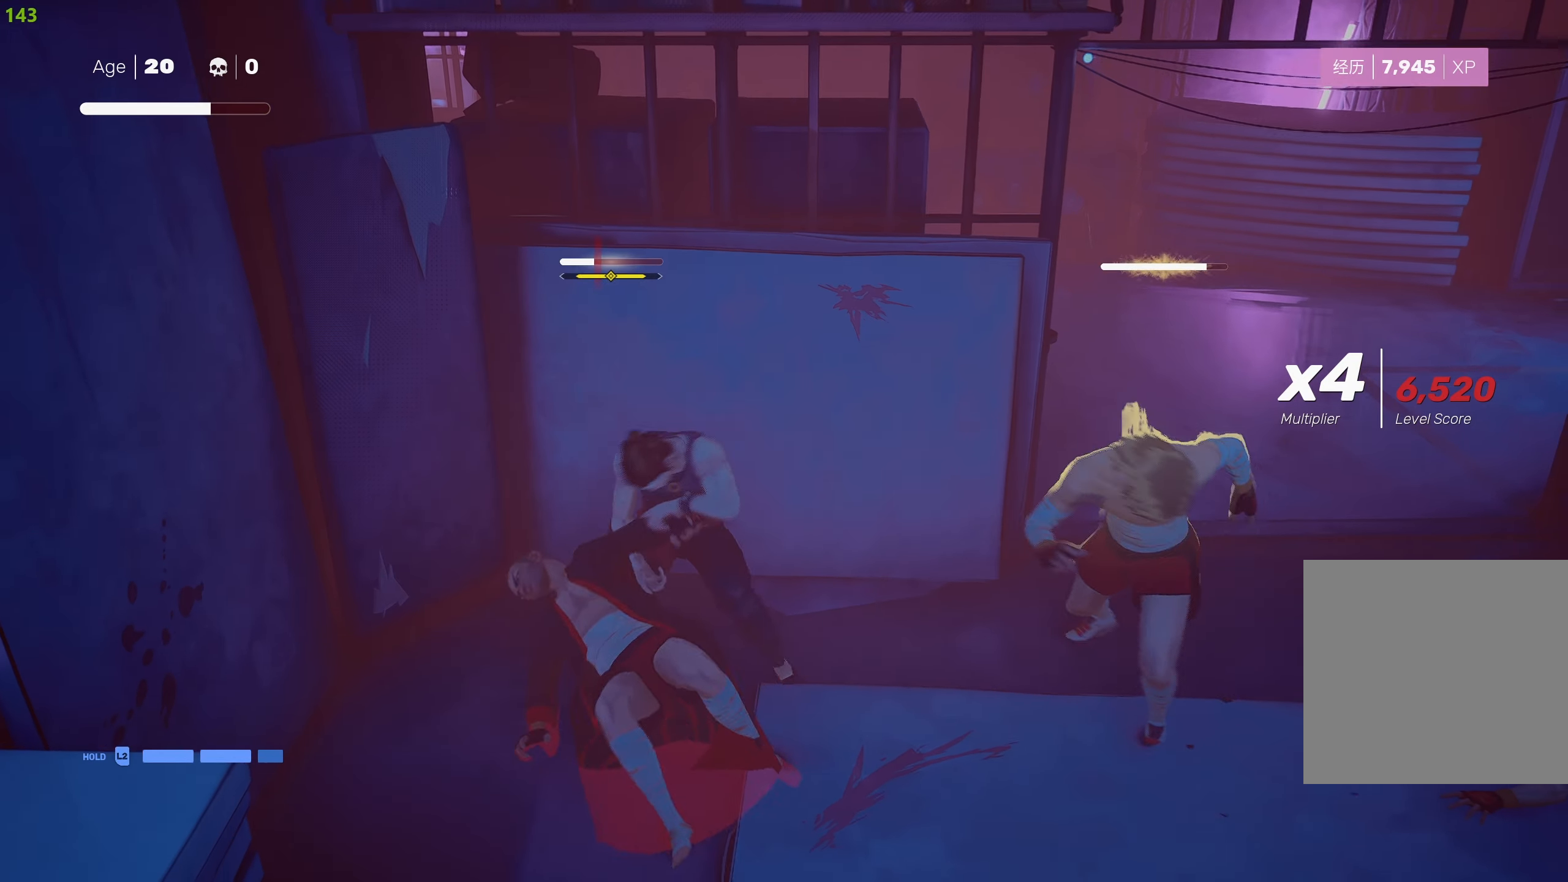
{"buttons": ["TRIANGLE"], "left_stick": "center", "right_stick": "center", "events": [[83, "left_stick", "down"], [250, "left_stick", "up"], [267, "TRIANGLE", "down"], [350, "TRIANGLE", "up"], [400, "left_stick", "center"], [433, "TRIANGLE", "down"]]}
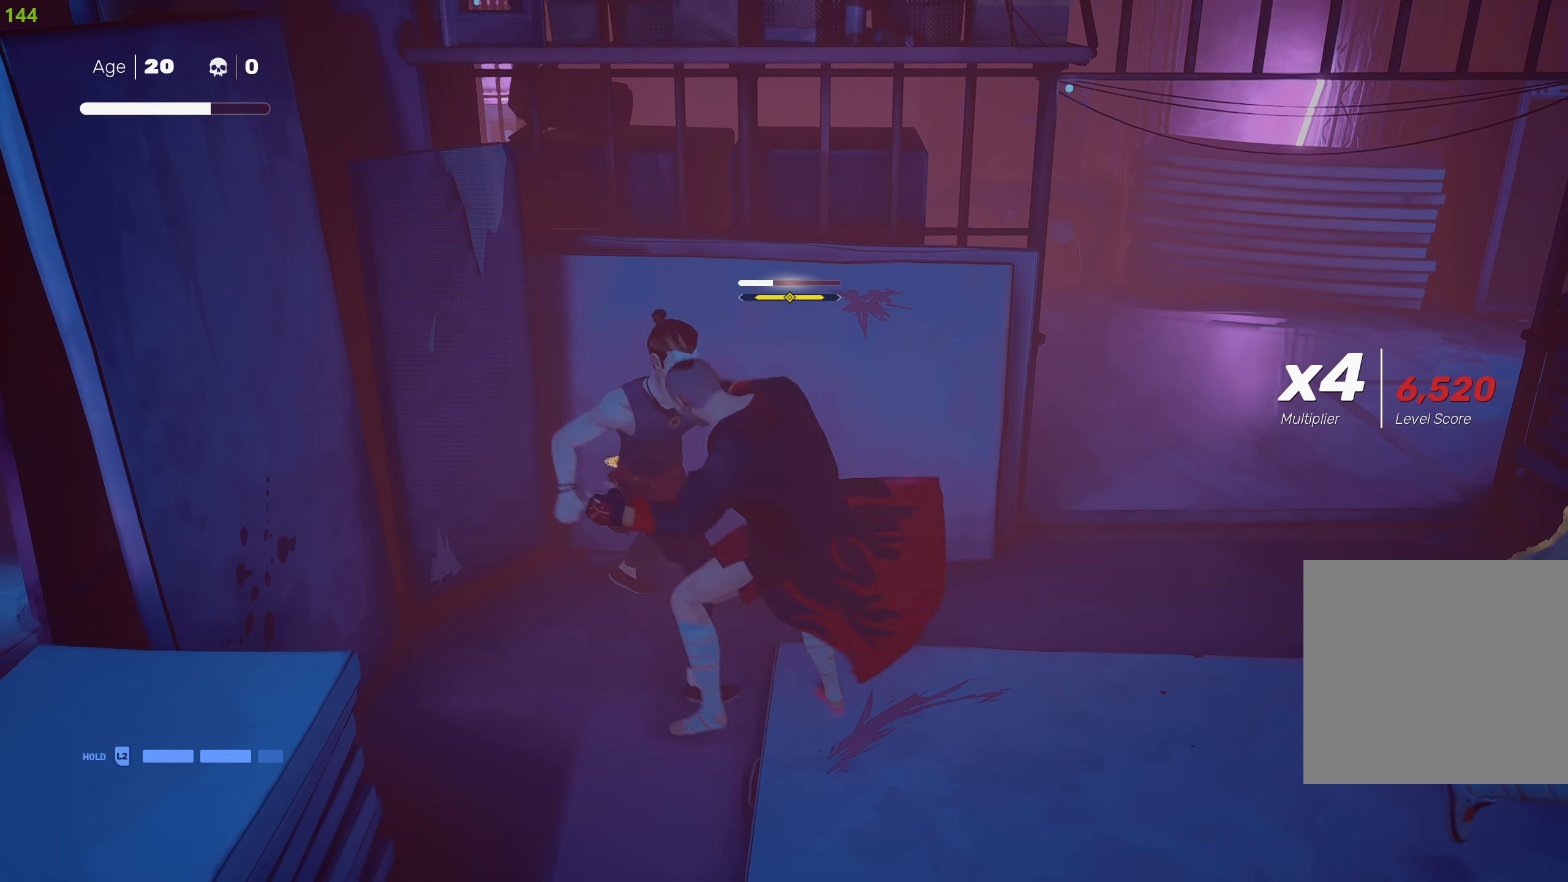
{"buttons": ["CIRCLE"], "left_stick": "down-right", "right_stick": "center", "events": [[33, "TRIANGLE", "up"], [483, "CIRCLE", "down"], [500, "left_stick", "down-right"]]}
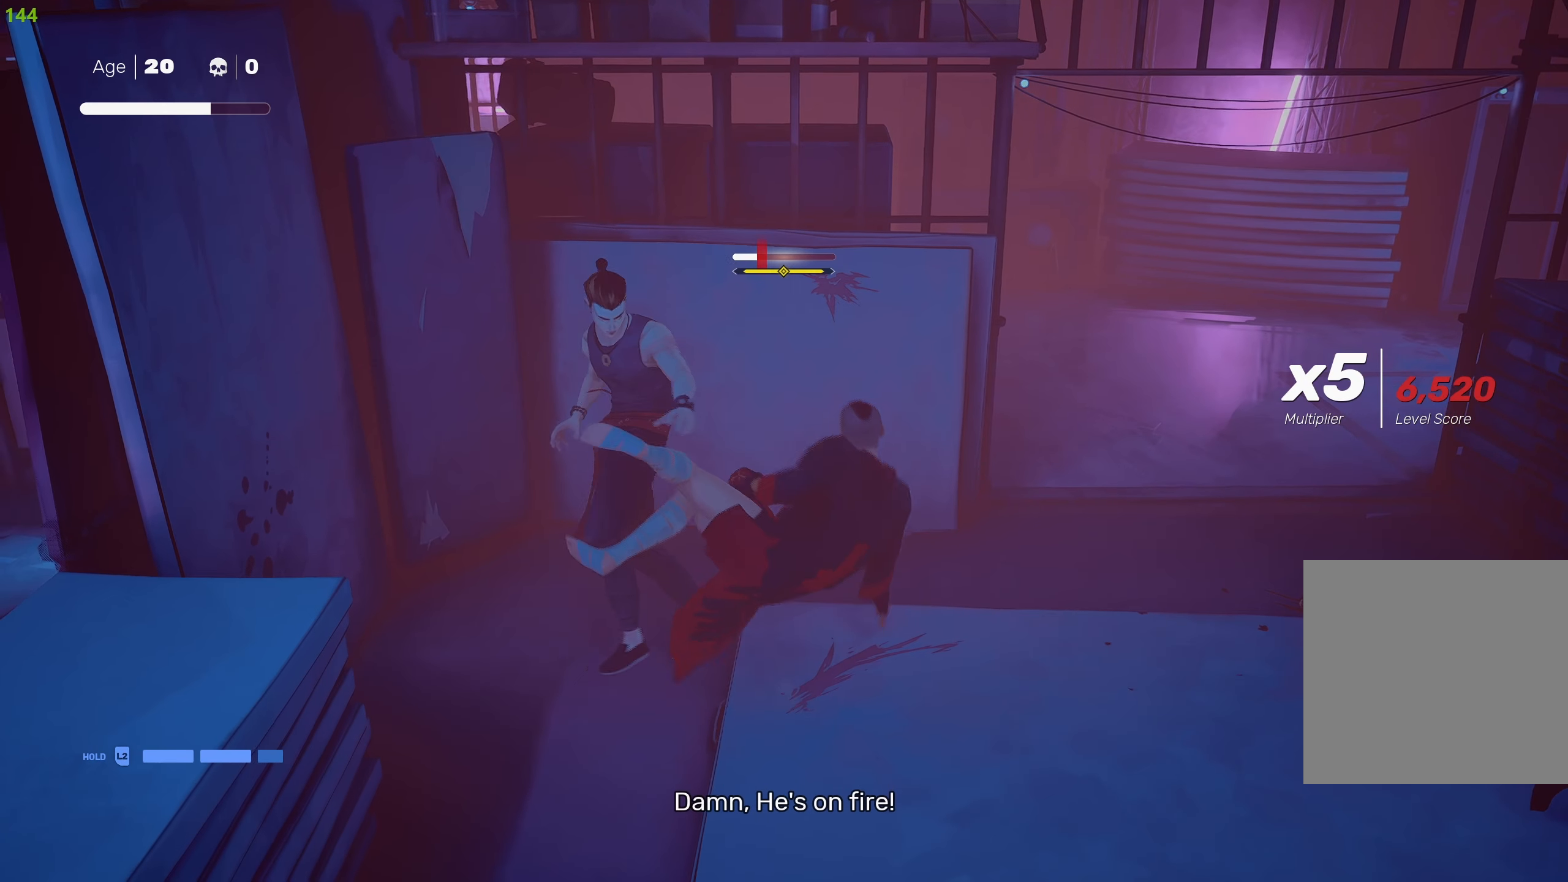
{"buttons": ["CIRCLE"], "left_stick": "center", "right_stick": "center", "events": [[450, "left_stick", "center"]]}
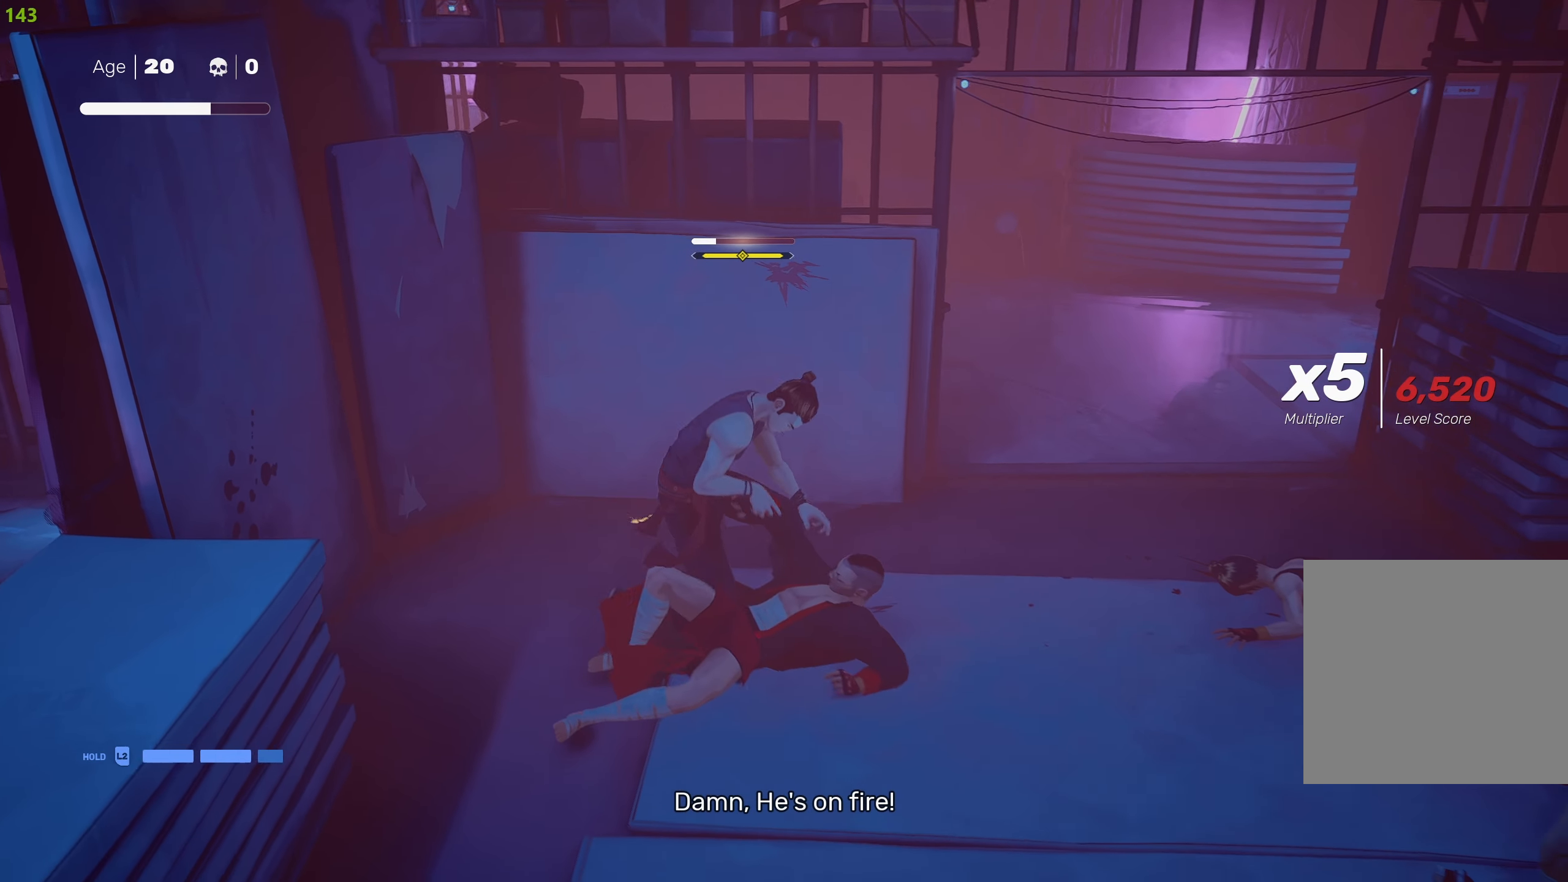
{"buttons": [], "left_stick": "center", "right_stick": "center", "events": [[50, "CIRCLE", "up"]]}
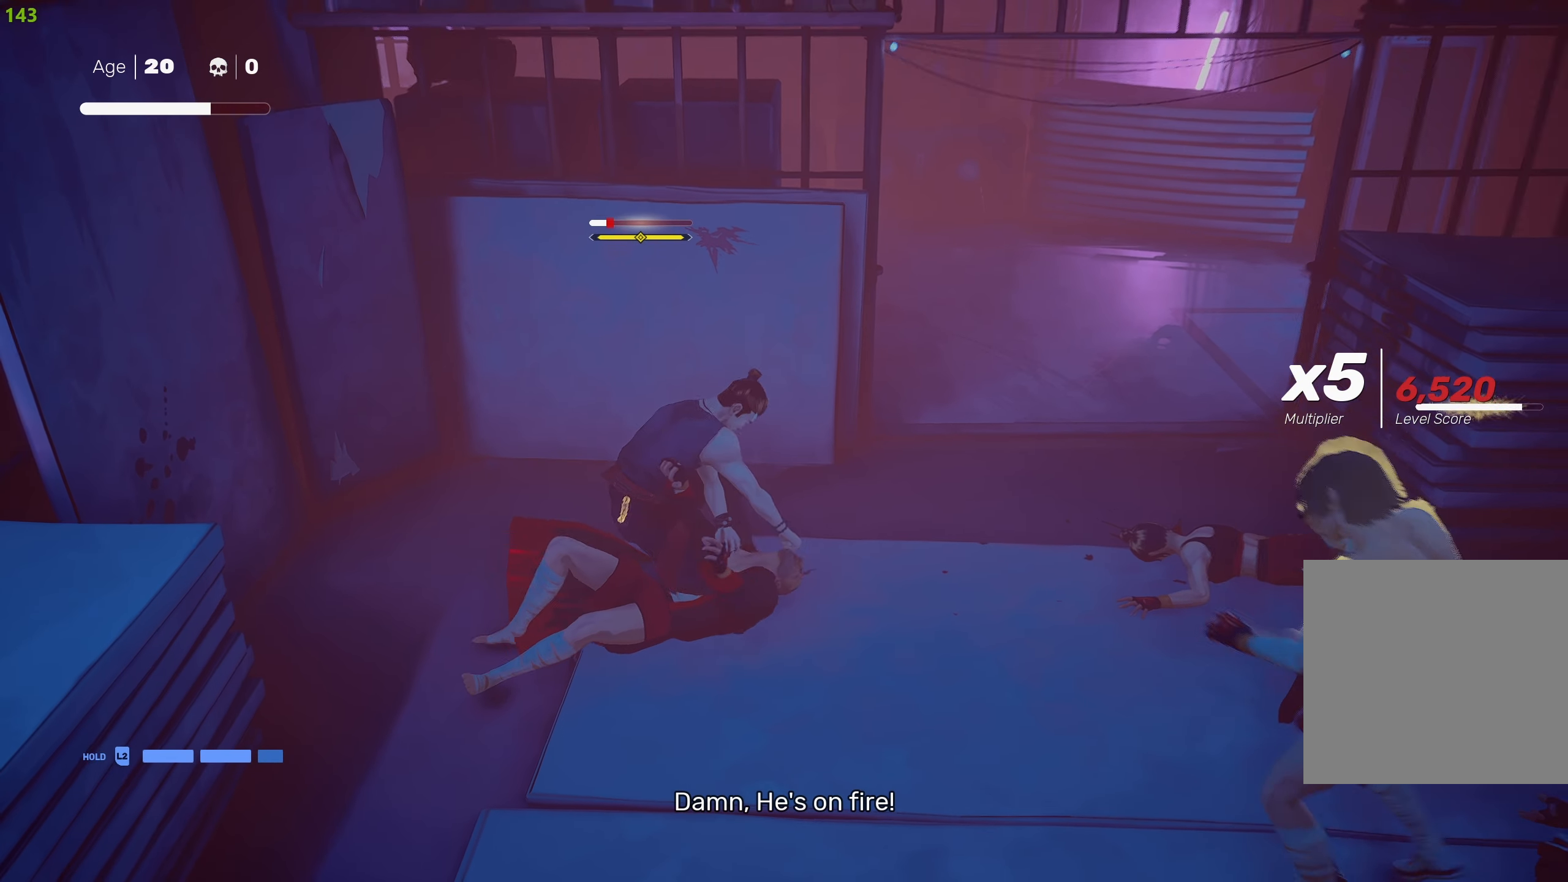
{"buttons": [], "left_stick": "center", "right_stick": "center", "events": []}
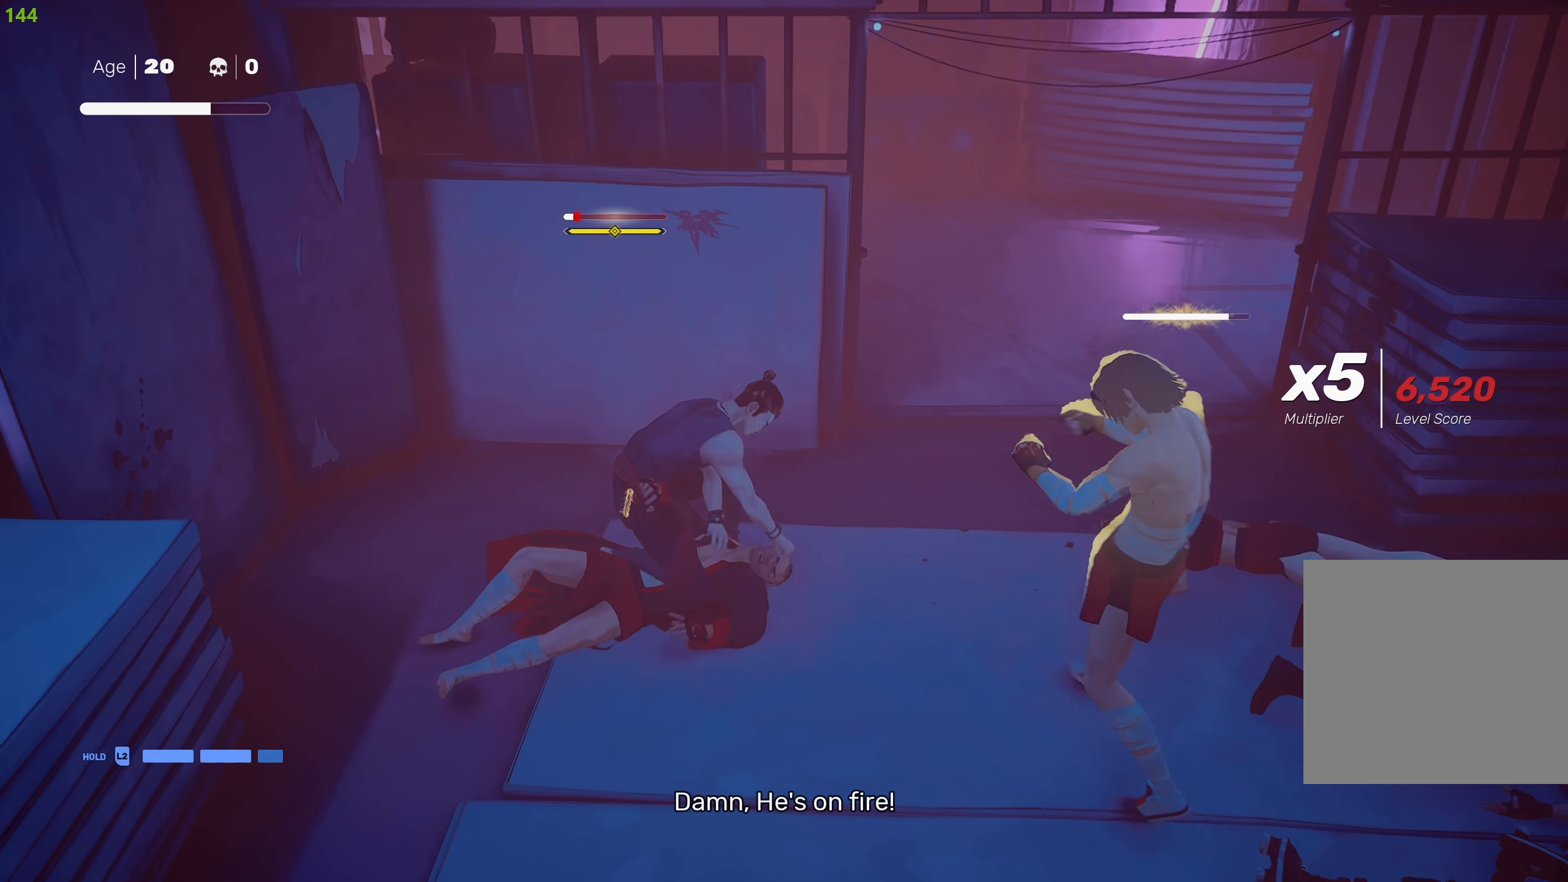
{"buttons": [], "left_stick": "up", "right_stick": "center", "events": [[317, "left_stick", "up"], [433, "left_stick", "center"], [500, "left_stick", "up"]]}
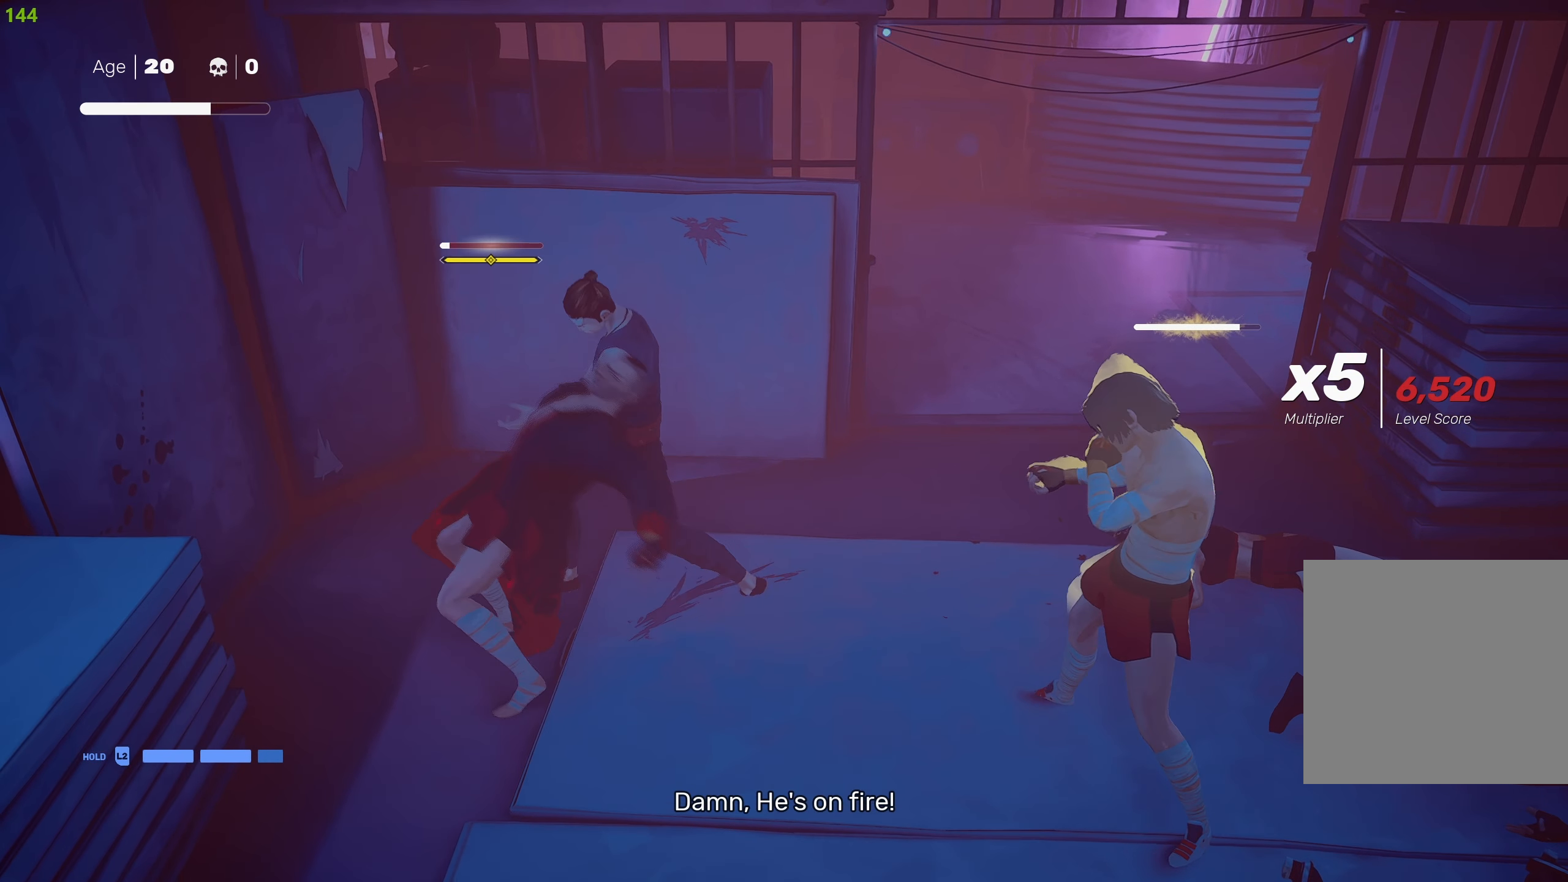
{"buttons": [], "left_stick": "center", "right_stick": "center", "events": [[100, "SQUARE", "down"], [100, "left_stick", "center"], [183, "SQUARE", "up"], [250, "SQUARE", "down"], [350, "SQUARE", "up"]]}
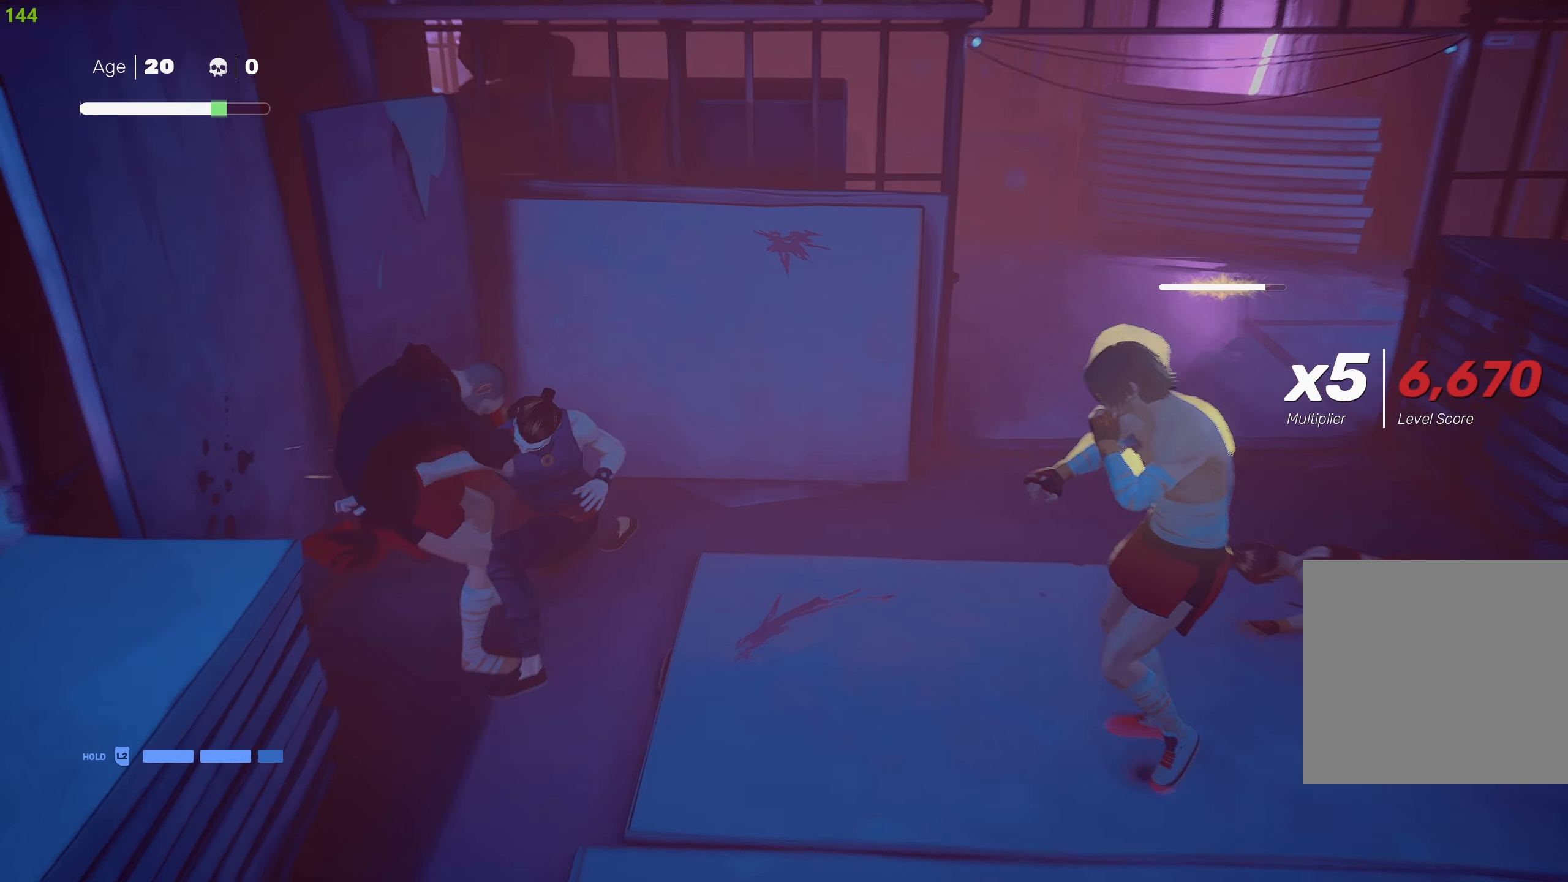
{"buttons": [], "left_stick": "center", "right_stick": "center", "events": [[383, "SQUARE", "down"], [417, "left_stick", "right"], [500, "SQUARE", "up"], [500, "left_stick", "center"]]}
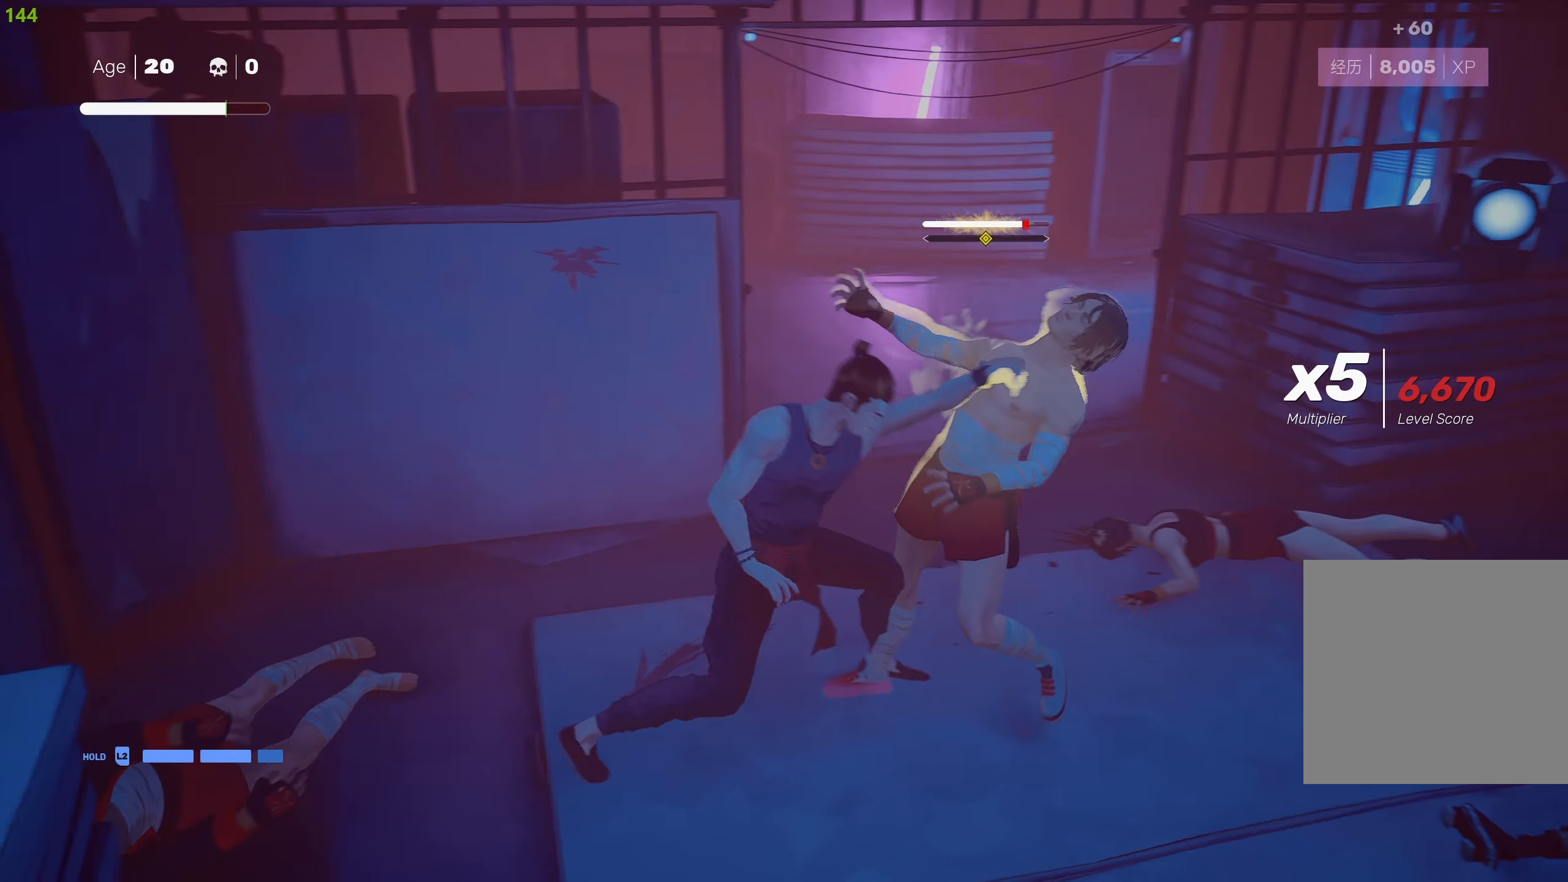
{"buttons": ["TRIANGLE"], "left_stick": "center", "right_stick": "center", "events": [[33, "SQUARE", "down"], [117, "SQUARE", "up"], [150, "TRIANGLE", "down"], [250, "TRIANGLE", "up"], [300, "TRIANGLE", "down"], [400, "TRIANGLE", "up"], [450, "TRIANGLE", "down"]]}
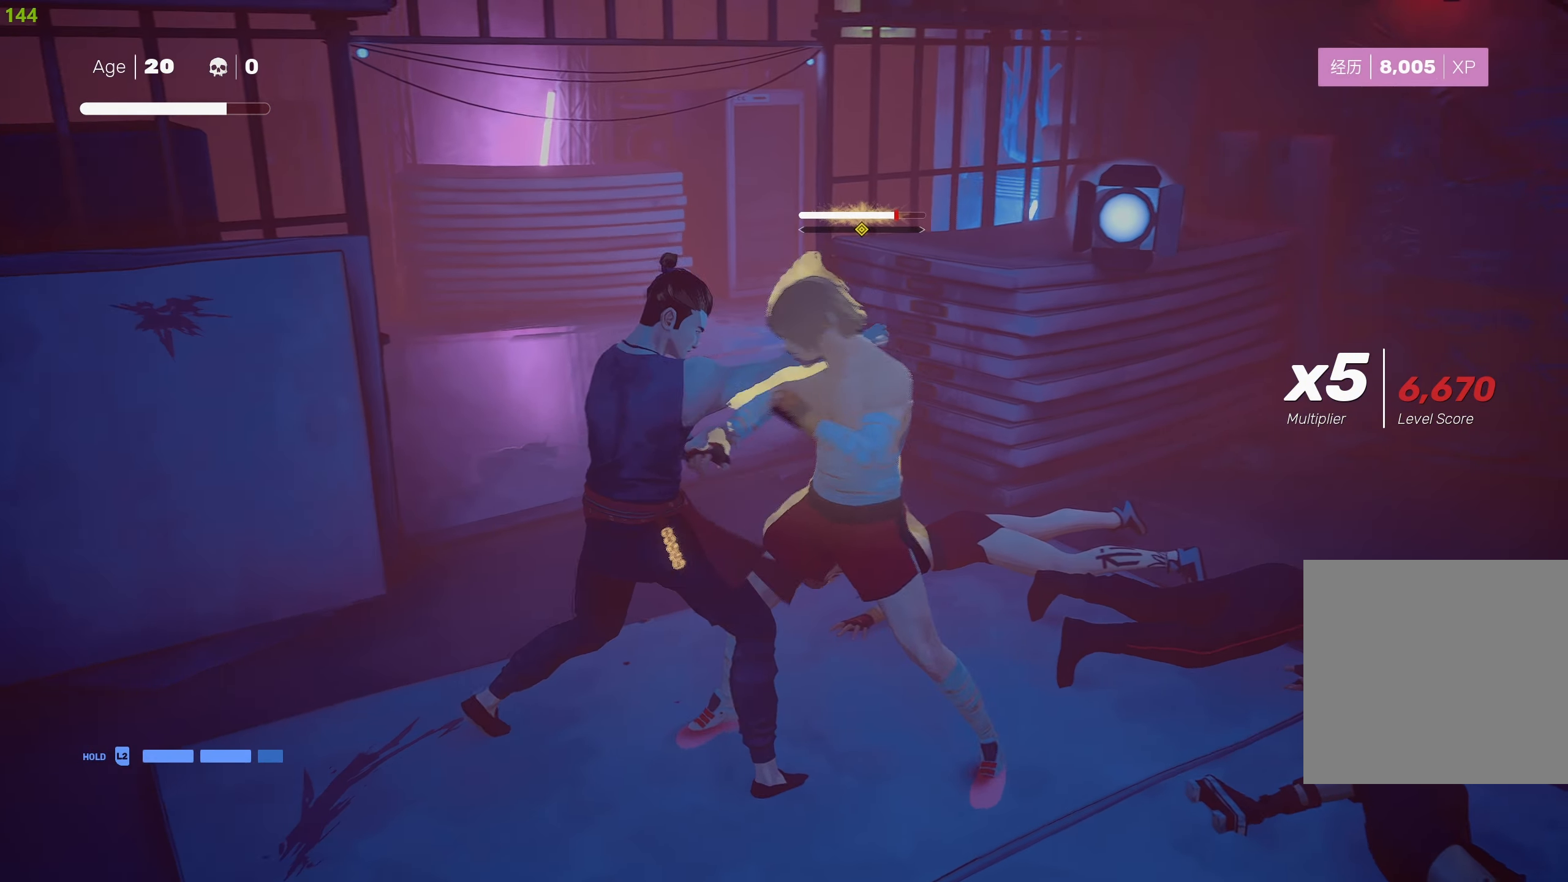
{"buttons": [], "left_stick": "center", "right_stick": "center", "events": [[50, "TRIANGLE", "up"], [83, "TRIANGLE", "down"], [200, "TRIANGLE", "up"], [250, "TRIANGLE", "down"], [367, "TRIANGLE", "up"]]}
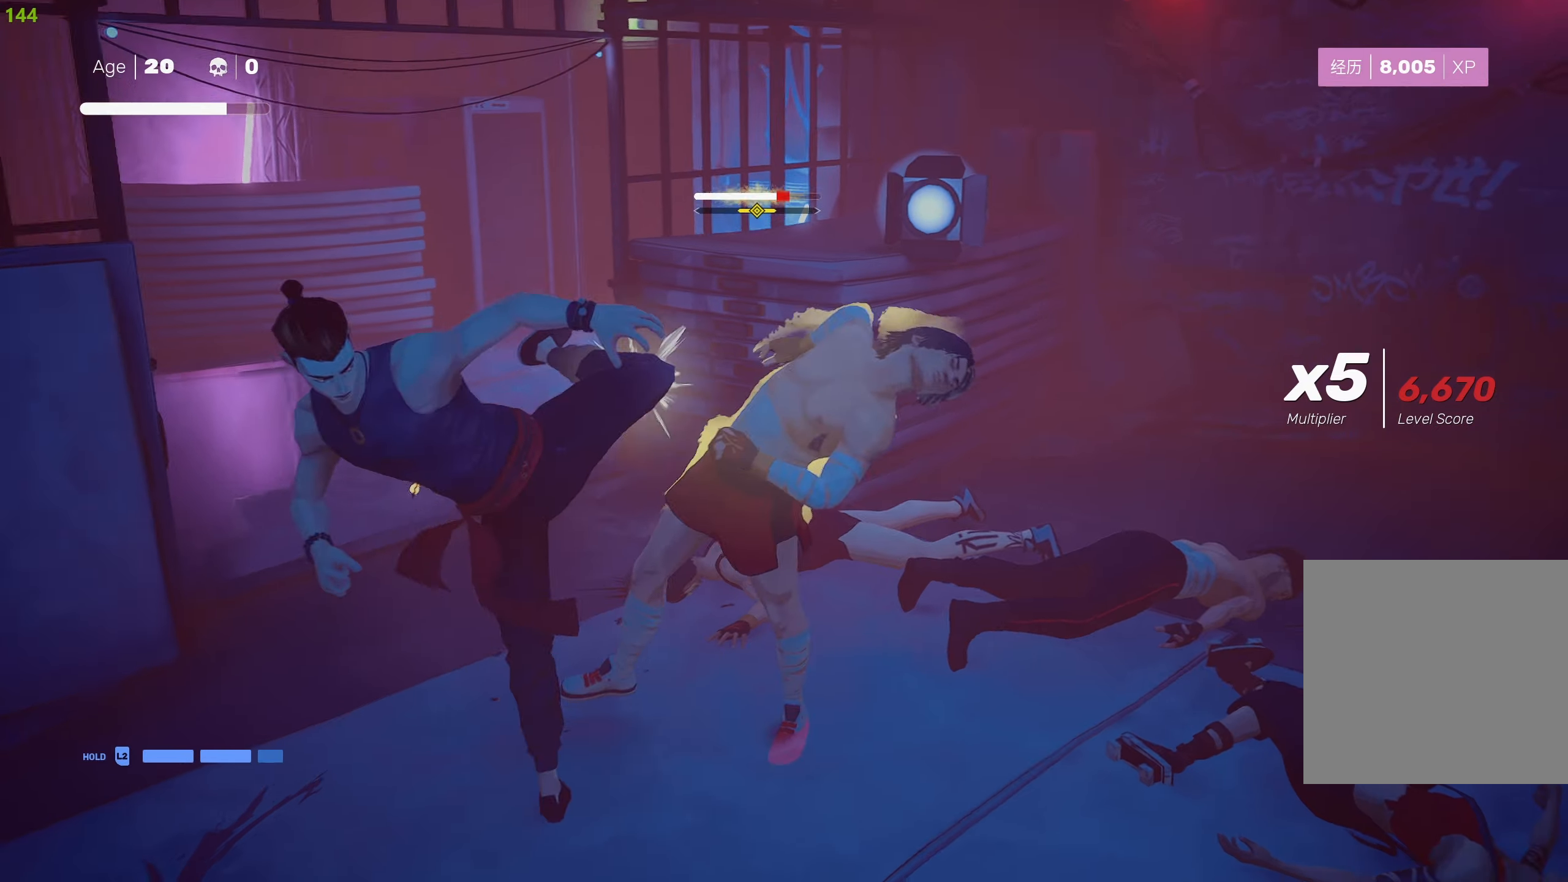
{"buttons": [], "left_stick": "up-right", "right_stick": "center", "events": [[117, "L1", "down"], [167, "L1", "up"], [334, "left_stick", "right"], [367, "R2", "down"], [417, "left_stick", "up-right"], [500, "R2", "up"]]}
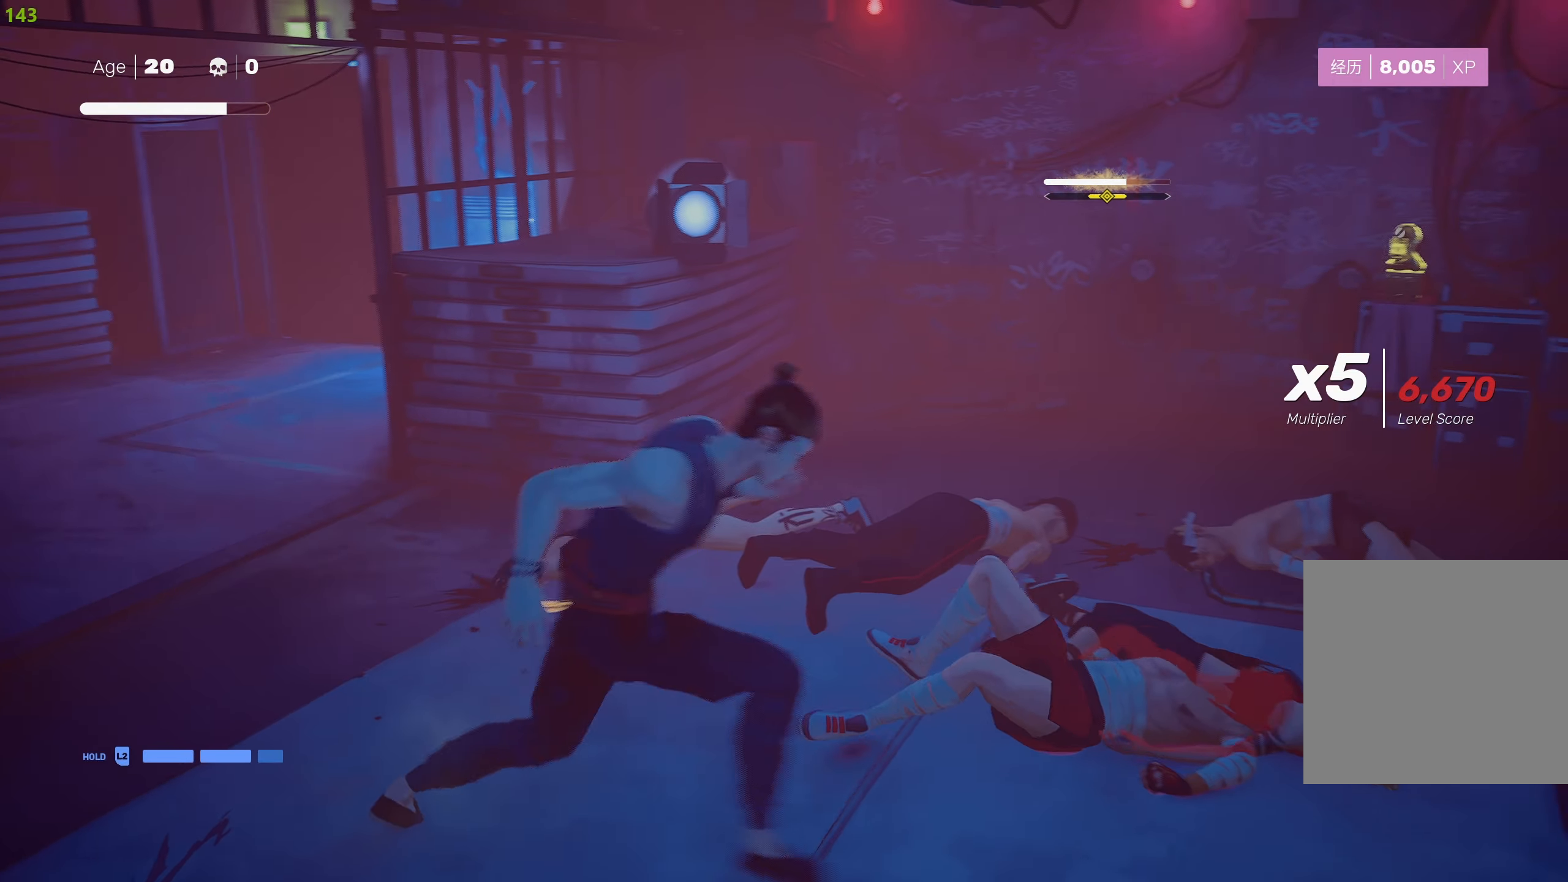
{"buttons": ["CIRCLE"], "left_stick": "center", "right_stick": "center", "events": [[100, "CIRCLE", "down"], [234, "left_stick", "up"], [384, "left_stick", "center"]]}
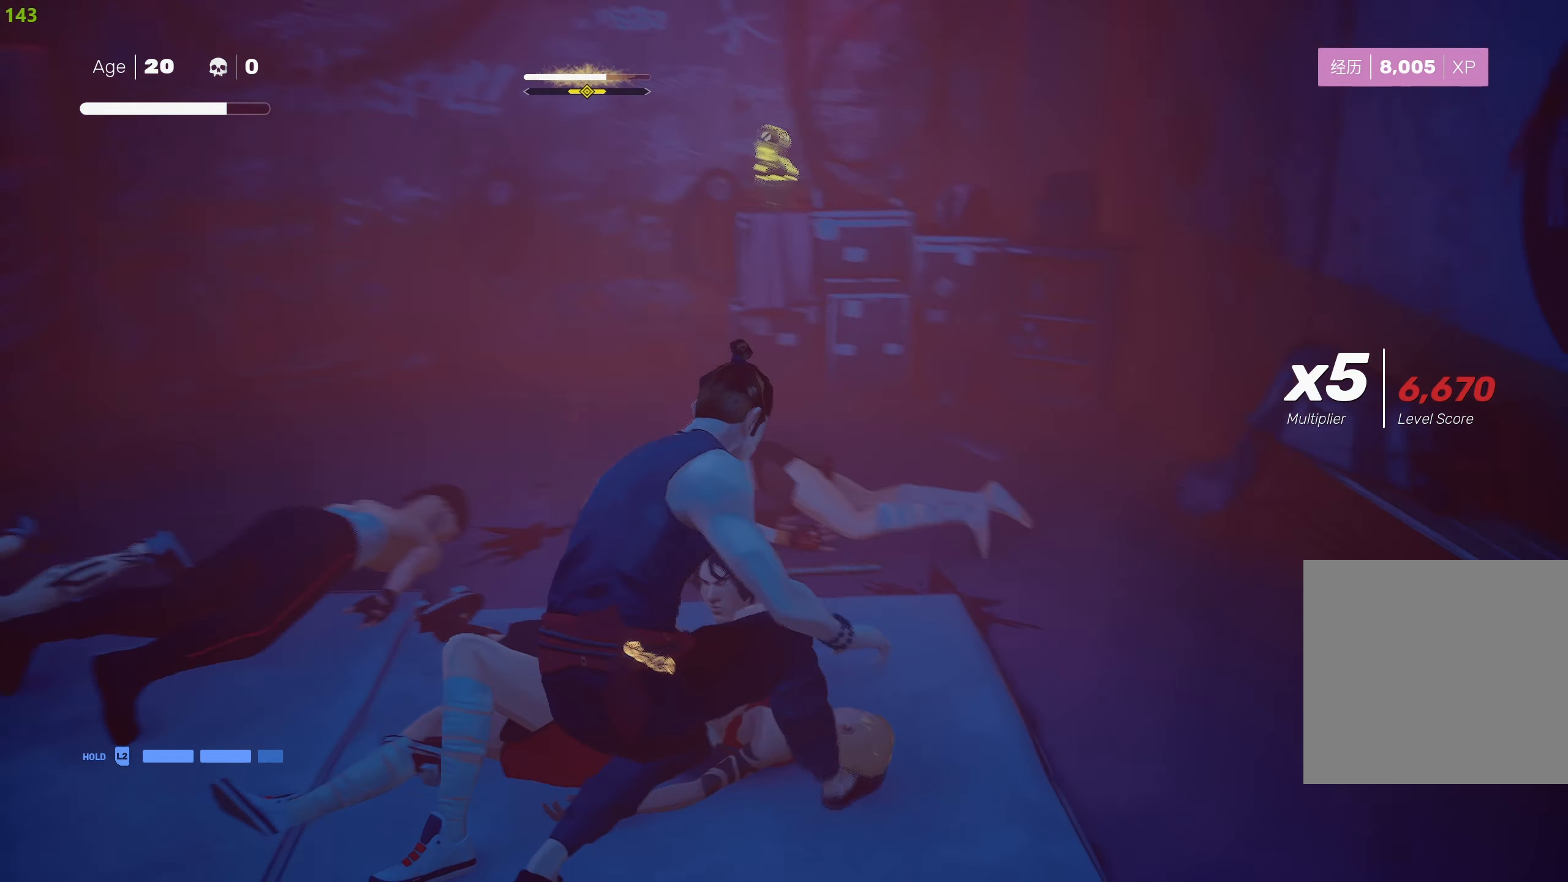
{"buttons": [], "left_stick": "center", "right_stick": "center", "events": [[100, "CIRCLE", "up"]]}
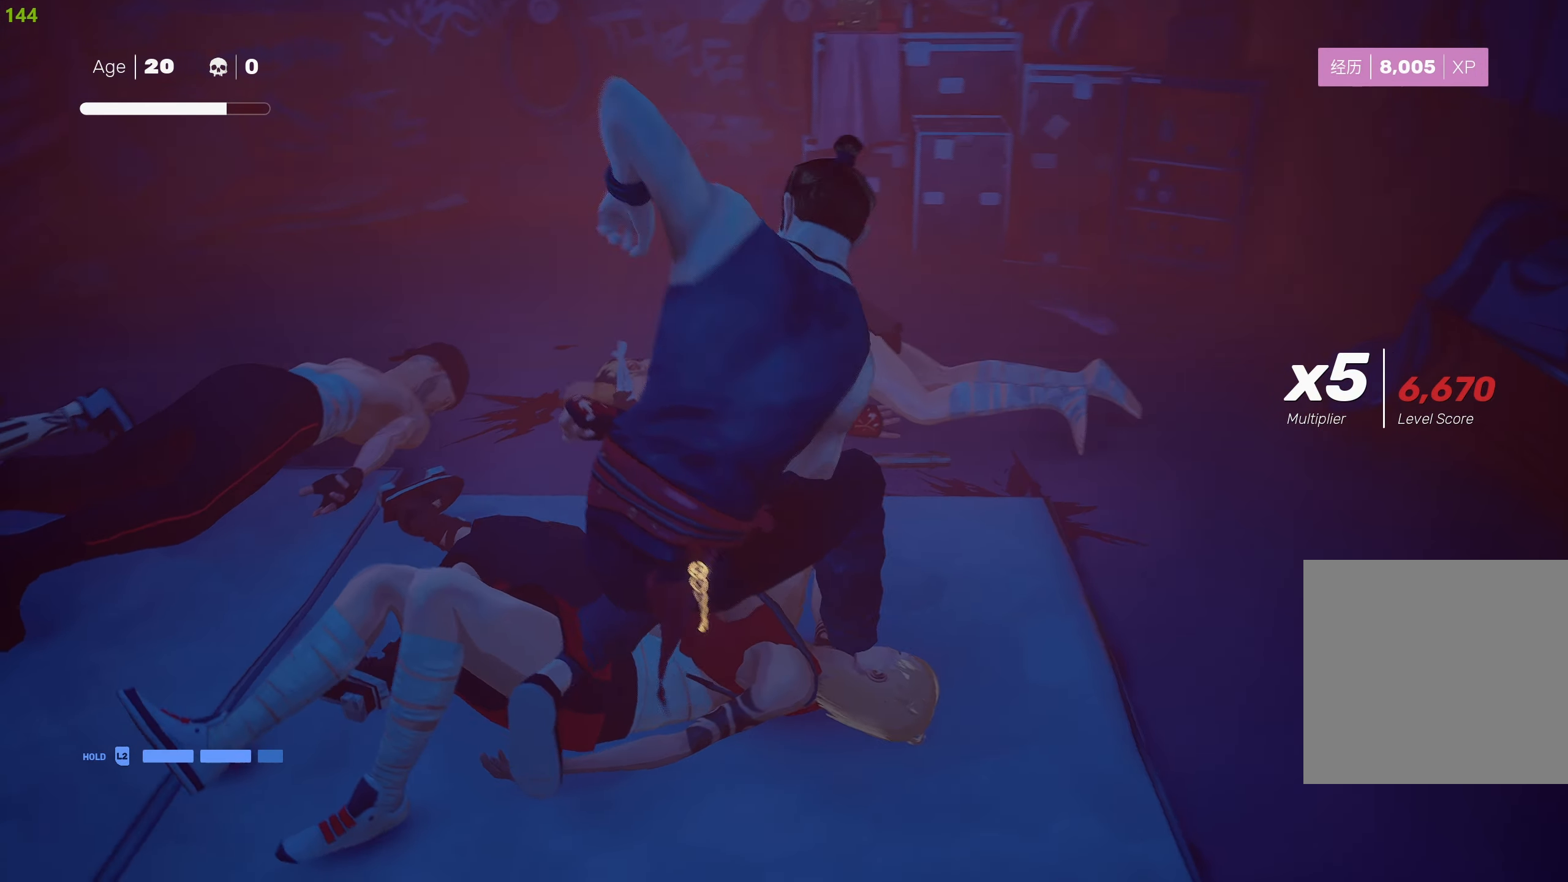
{"buttons": [], "left_stick": "center", "right_stick": "center", "events": []}
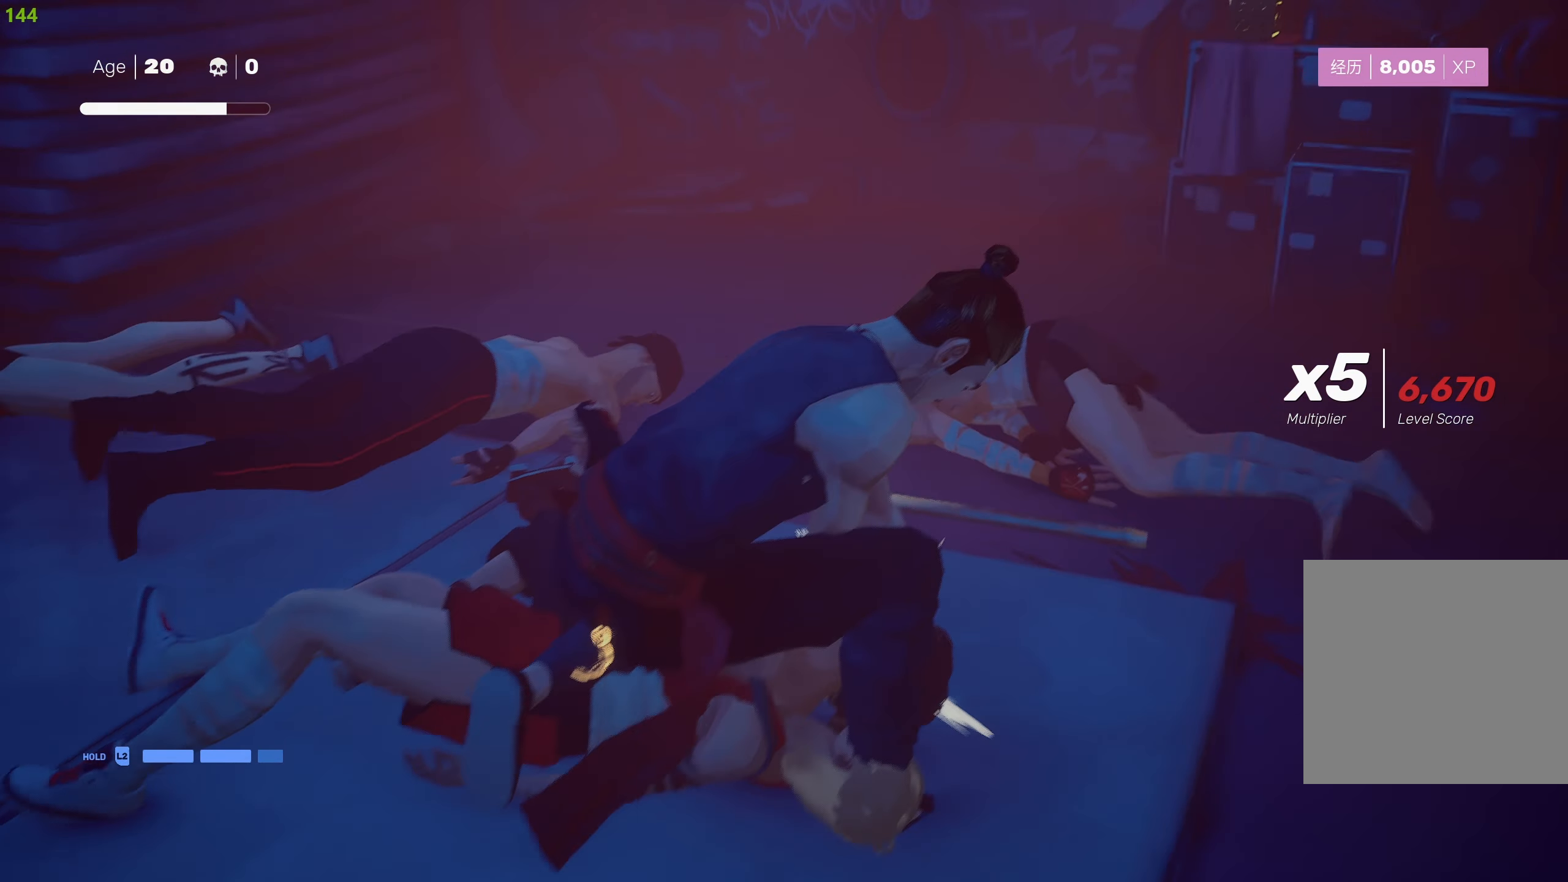
{"buttons": ["TRIANGLE"], "left_stick": "center", "right_stick": "center", "events": [[267, "TRIANGLE", "down"]]}